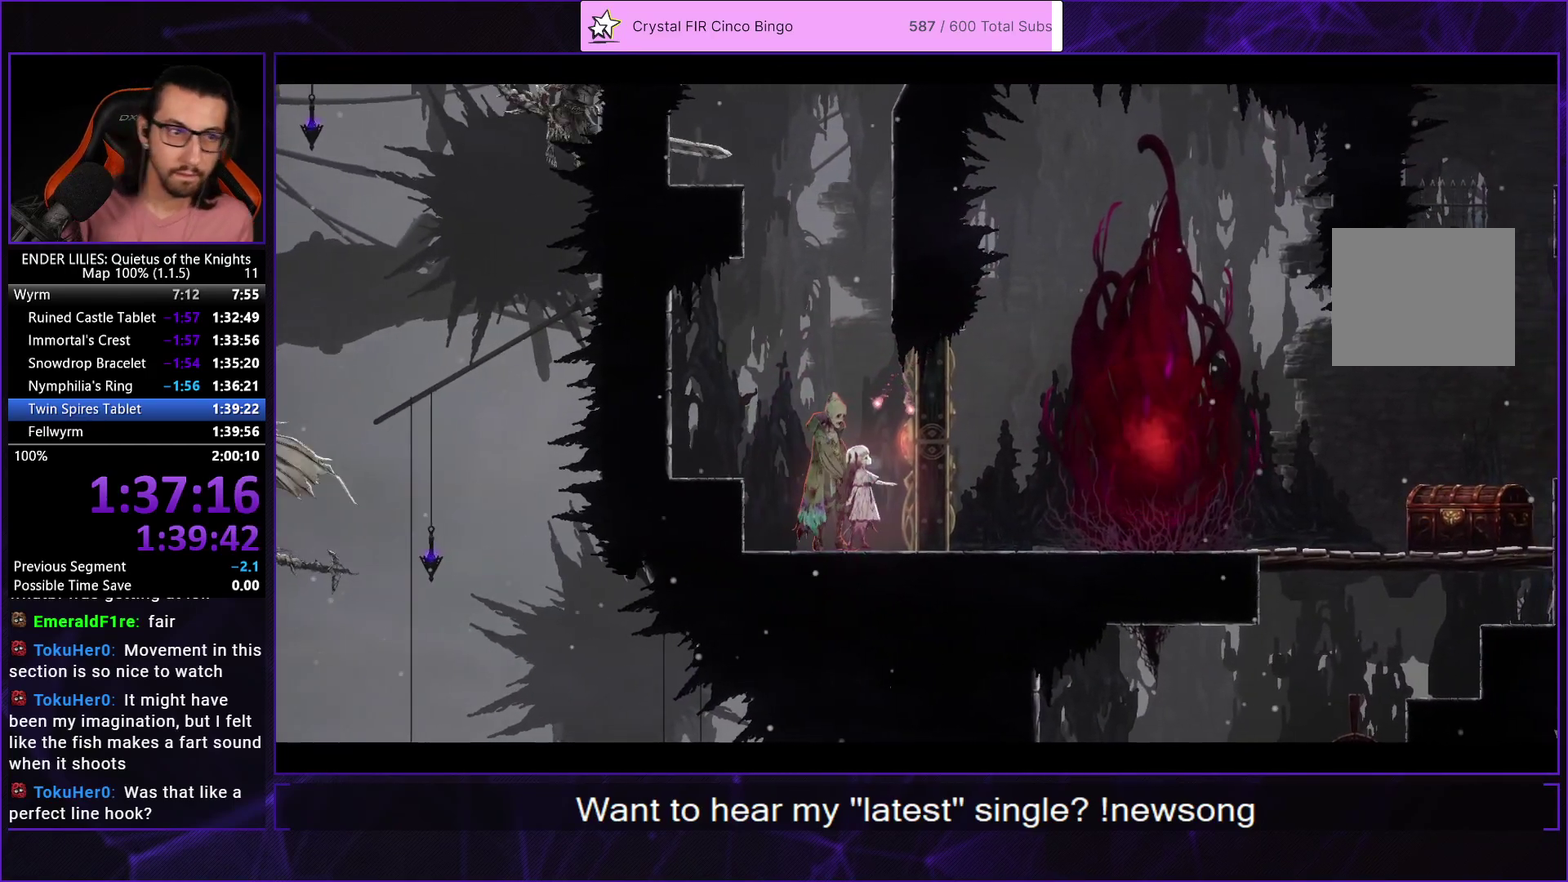
Gameplay with a controller (Xbox layout); each line is a JSON object with the inputs held at the frame after it. "events" lists button and stick changes between this image and that frame as [ms after this image, input, new state], when the widget could be followed in between.
{"buttons": ["A"], "left_stick": "center", "right_stick": "center", "events": [[67, "A", "down"], [133, "A", "up"], [200, "A", "down"], [283, "A", "up"], [333, "A", "down"], [417, "A", "up"], [467, "A", "down"]]}
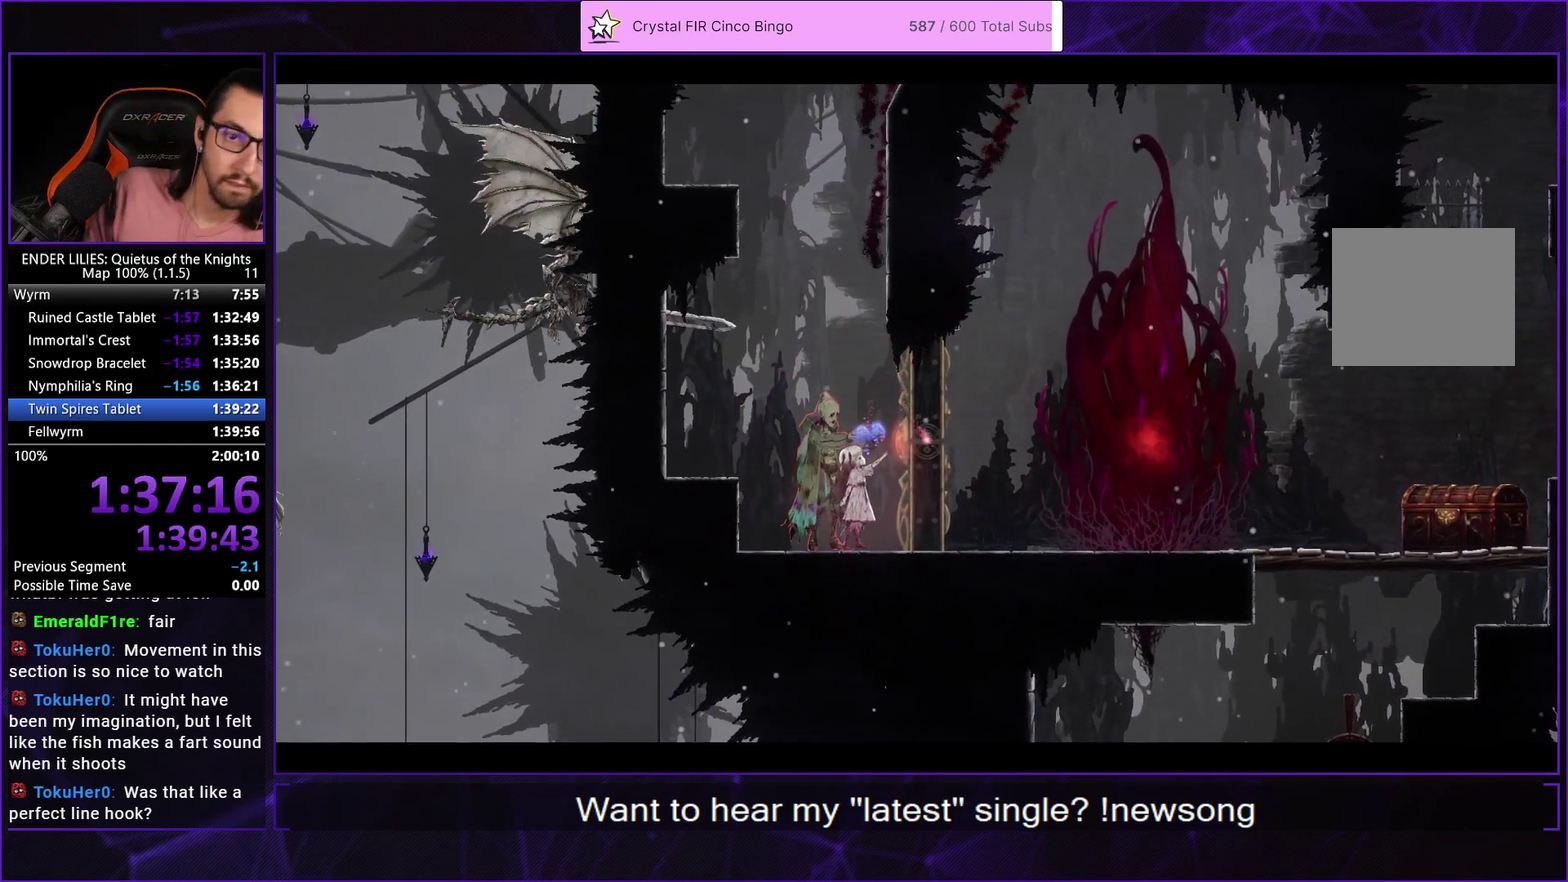
{"buttons": [], "left_stick": "center", "right_stick": "center", "events": [[50, "A", "up"], [117, "A", "down"], [200, "A", "up"], [267, "A", "down"], [333, "A", "up"], [417, "A", "down"], [483, "A", "up"]]}
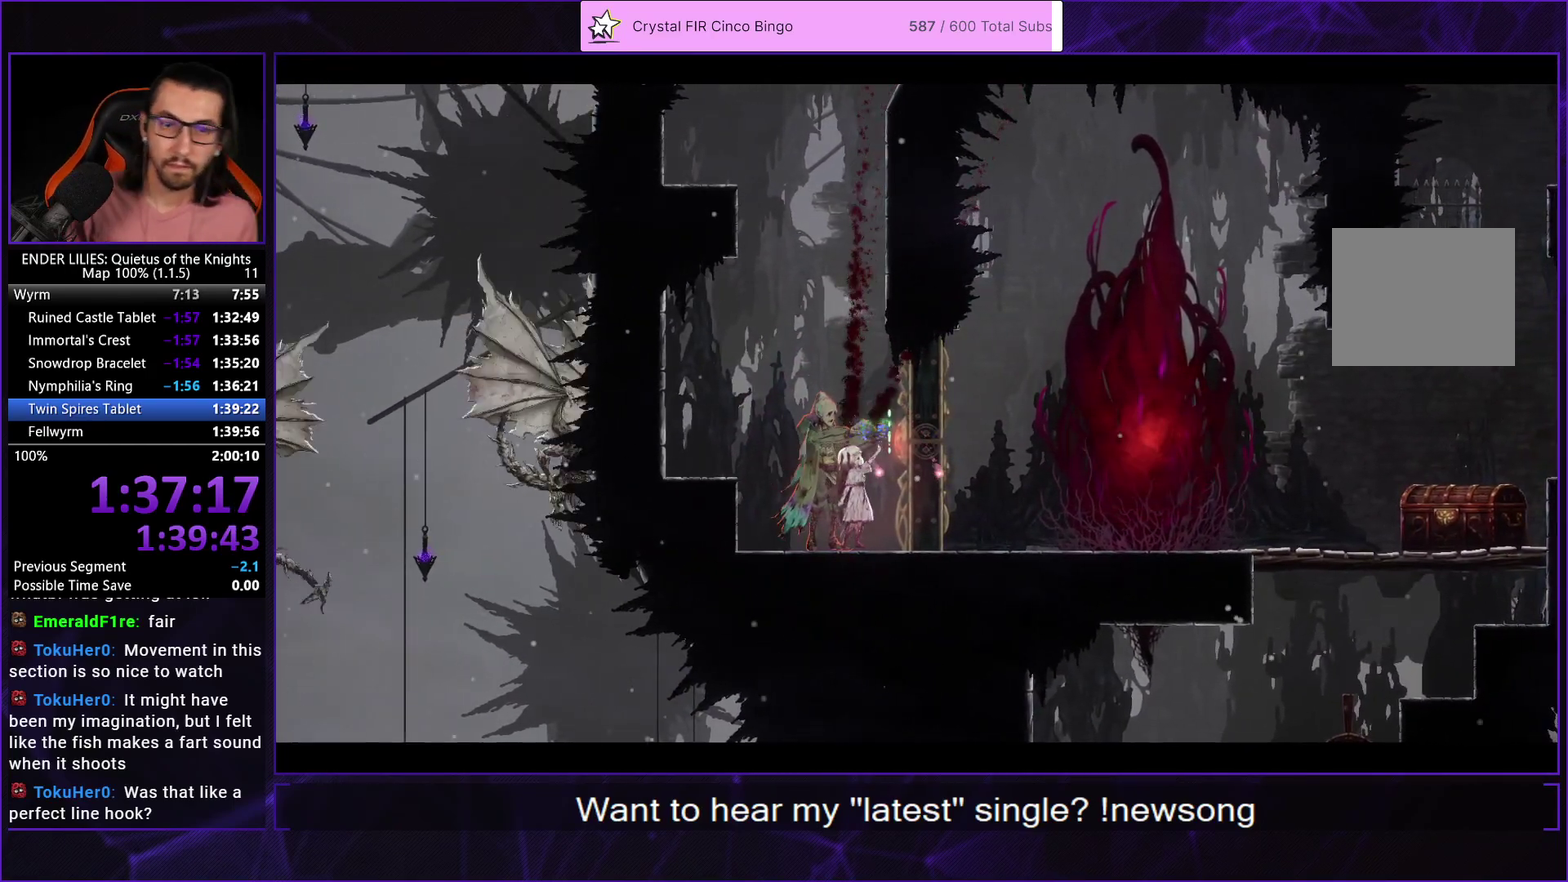
{"buttons": [], "left_stick": "center", "right_stick": "center", "events": [[67, "A", "down"], [133, "A", "up"], [200, "A", "down"], [283, "A", "up"], [367, "A", "down"], [433, "A", "up"]]}
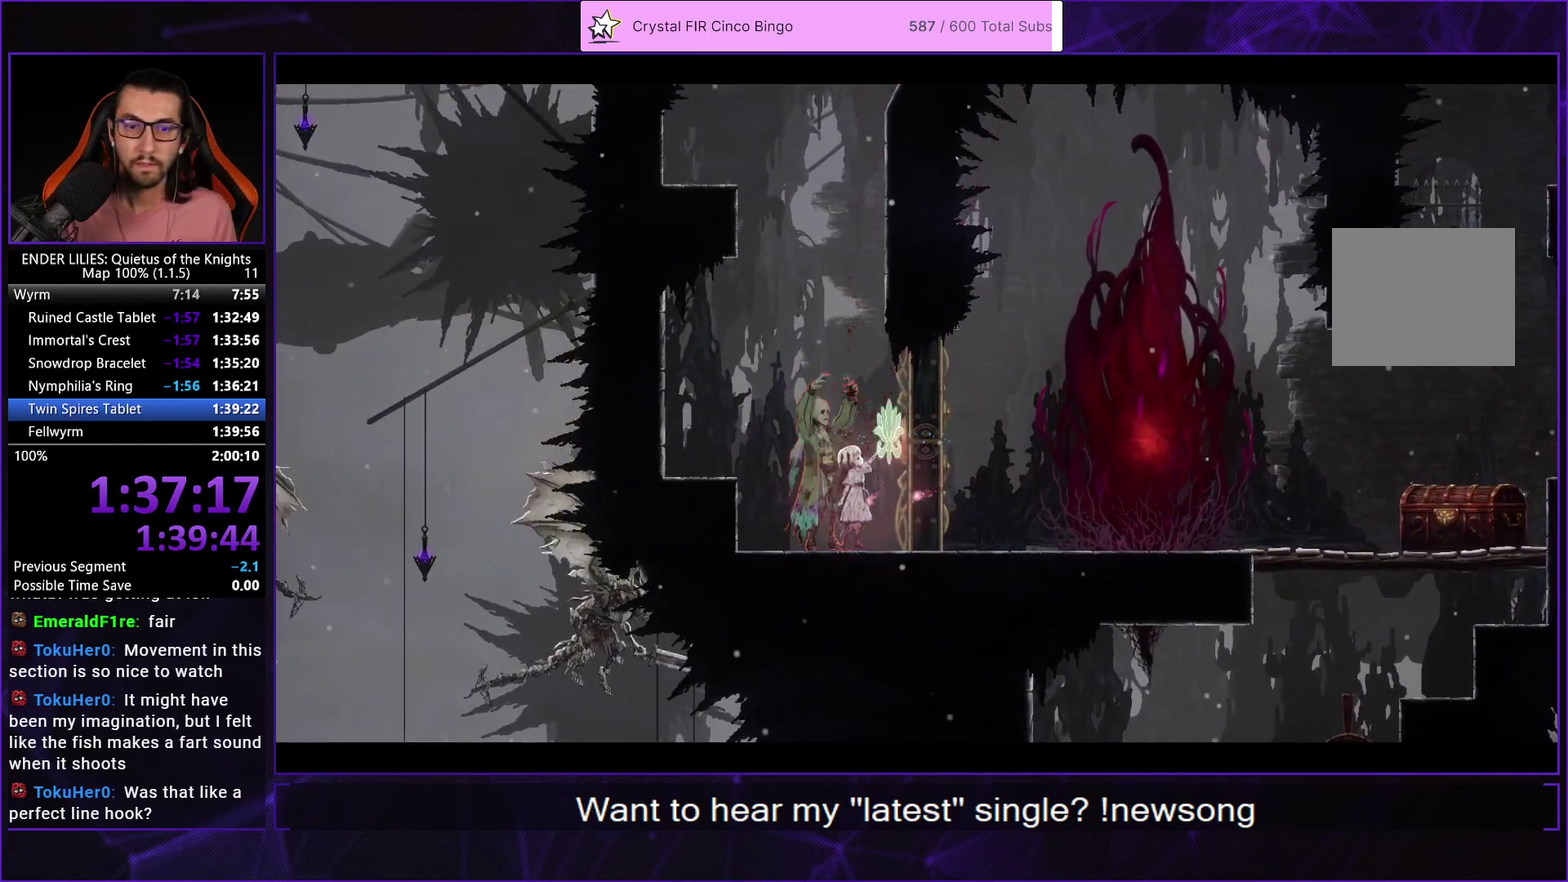
{"buttons": [], "left_stick": "center", "right_stick": "center", "events": [[17, "A", "down"], [100, "A", "up"], [183, "A", "down"], [267, "A", "up"], [350, "A", "down"], [450, "A", "up"]]}
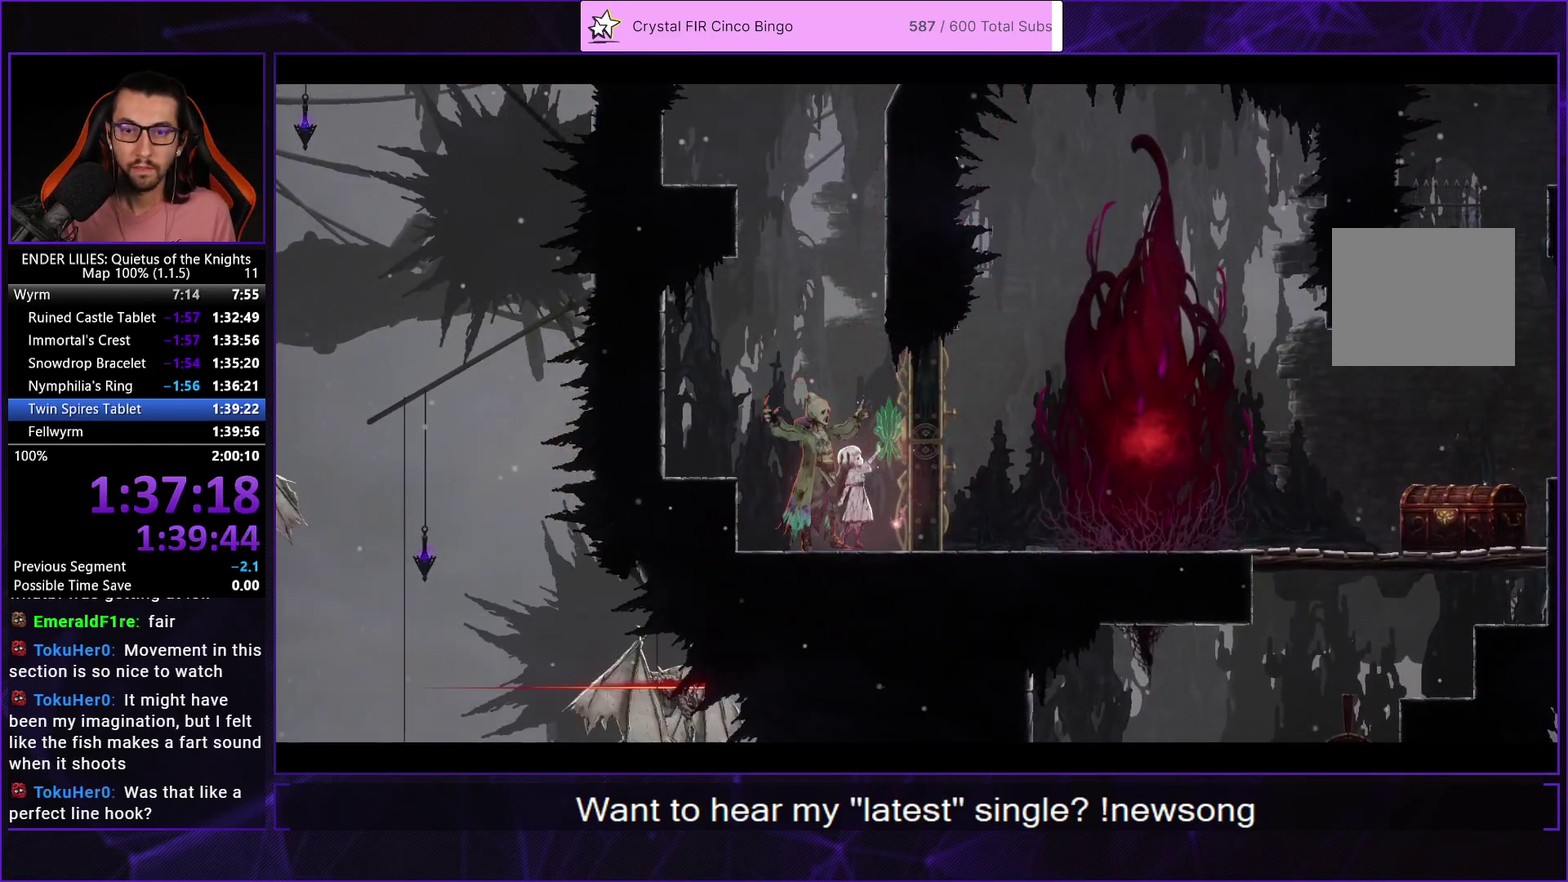
{"buttons": ["DPAD_LEFT"], "left_stick": "center", "right_stick": "center", "events": [[17, "A", "down"], [133, "A", "up"], [200, "A", "down"], [317, "A", "up"], [383, "A", "down"], [467, "DPAD_LEFT", "down"], [500, "A", "up"]]}
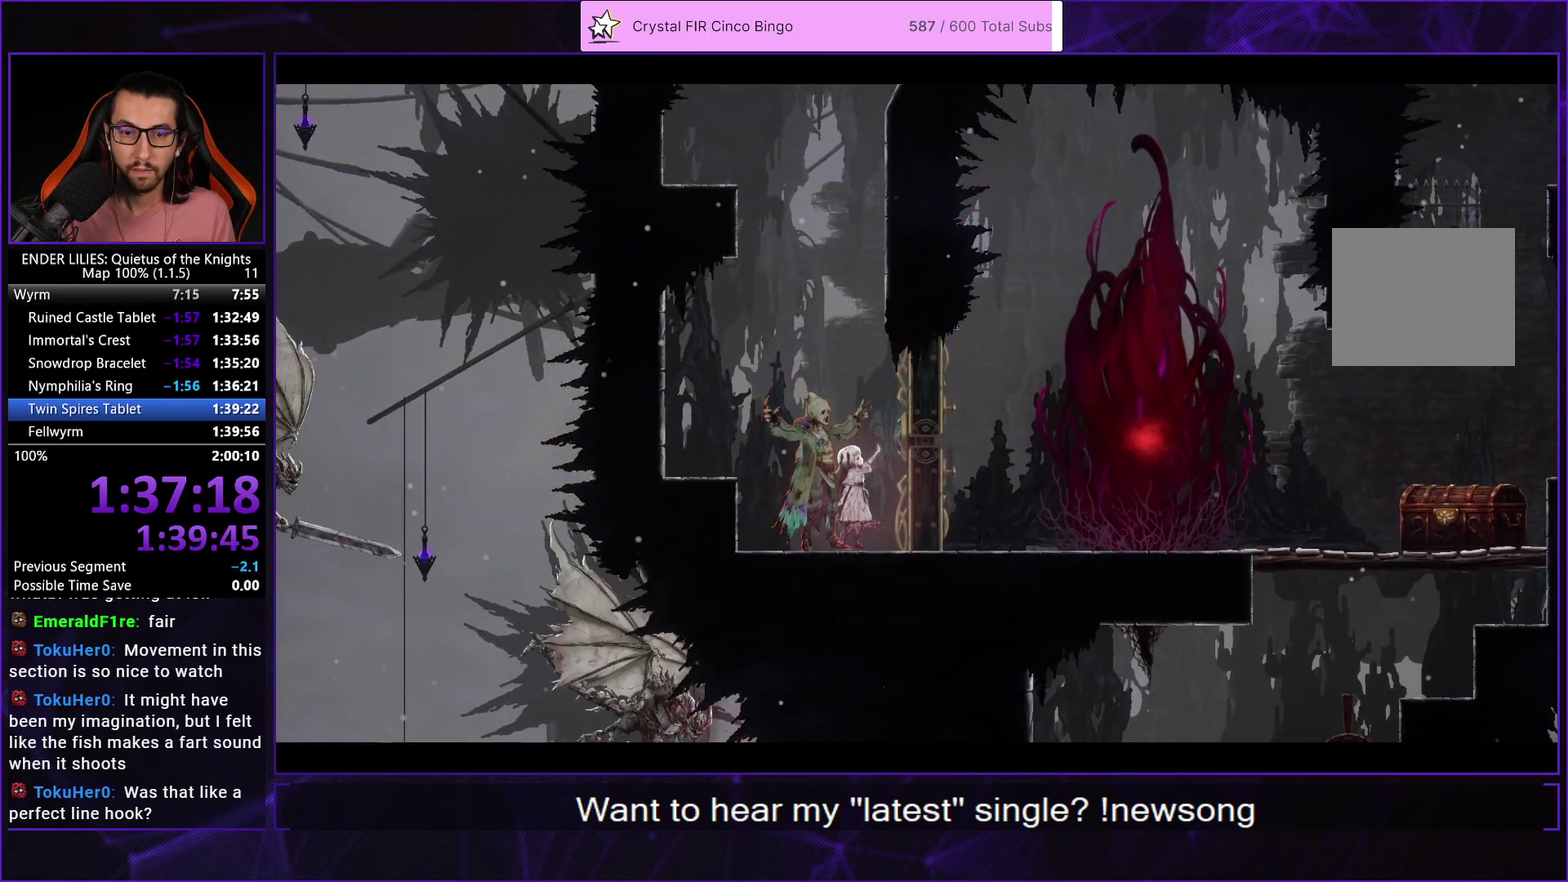
{"buttons": ["A"], "left_stick": "center", "right_stick": "center", "events": [[67, "A", "down"], [183, "A", "up"], [267, "A", "down"], [367, "A", "up"], [417, "DPAD_LEFT", "up"], [450, "A", "down"]]}
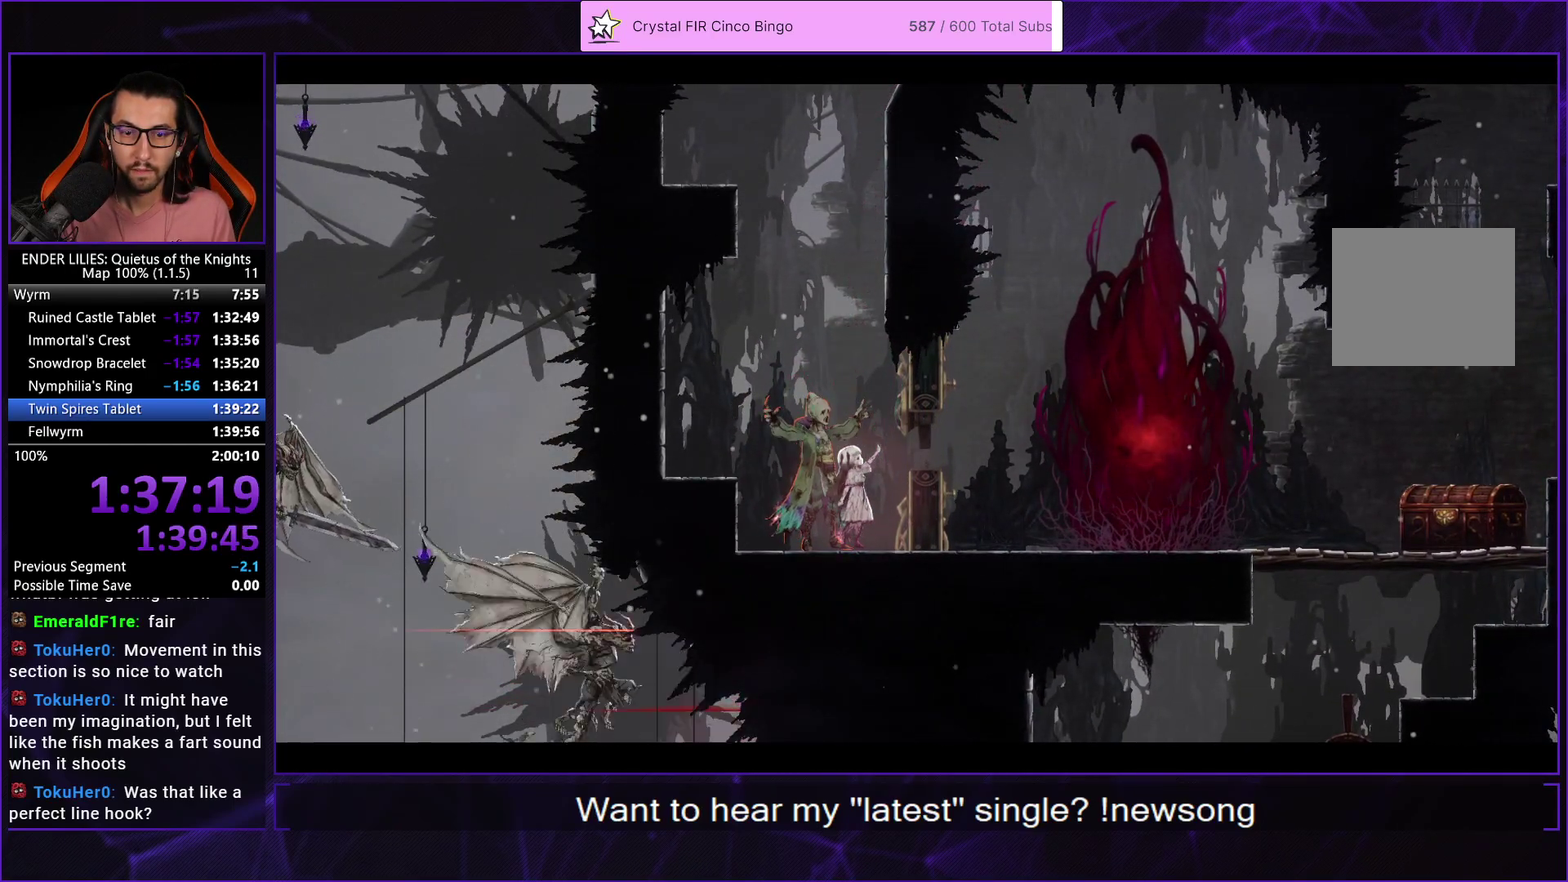
{"buttons": ["DPAD_LEFT"], "left_stick": "center", "right_stick": "center", "events": [[67, "A", "up"], [83, "DPAD_LEFT", "down"]]}
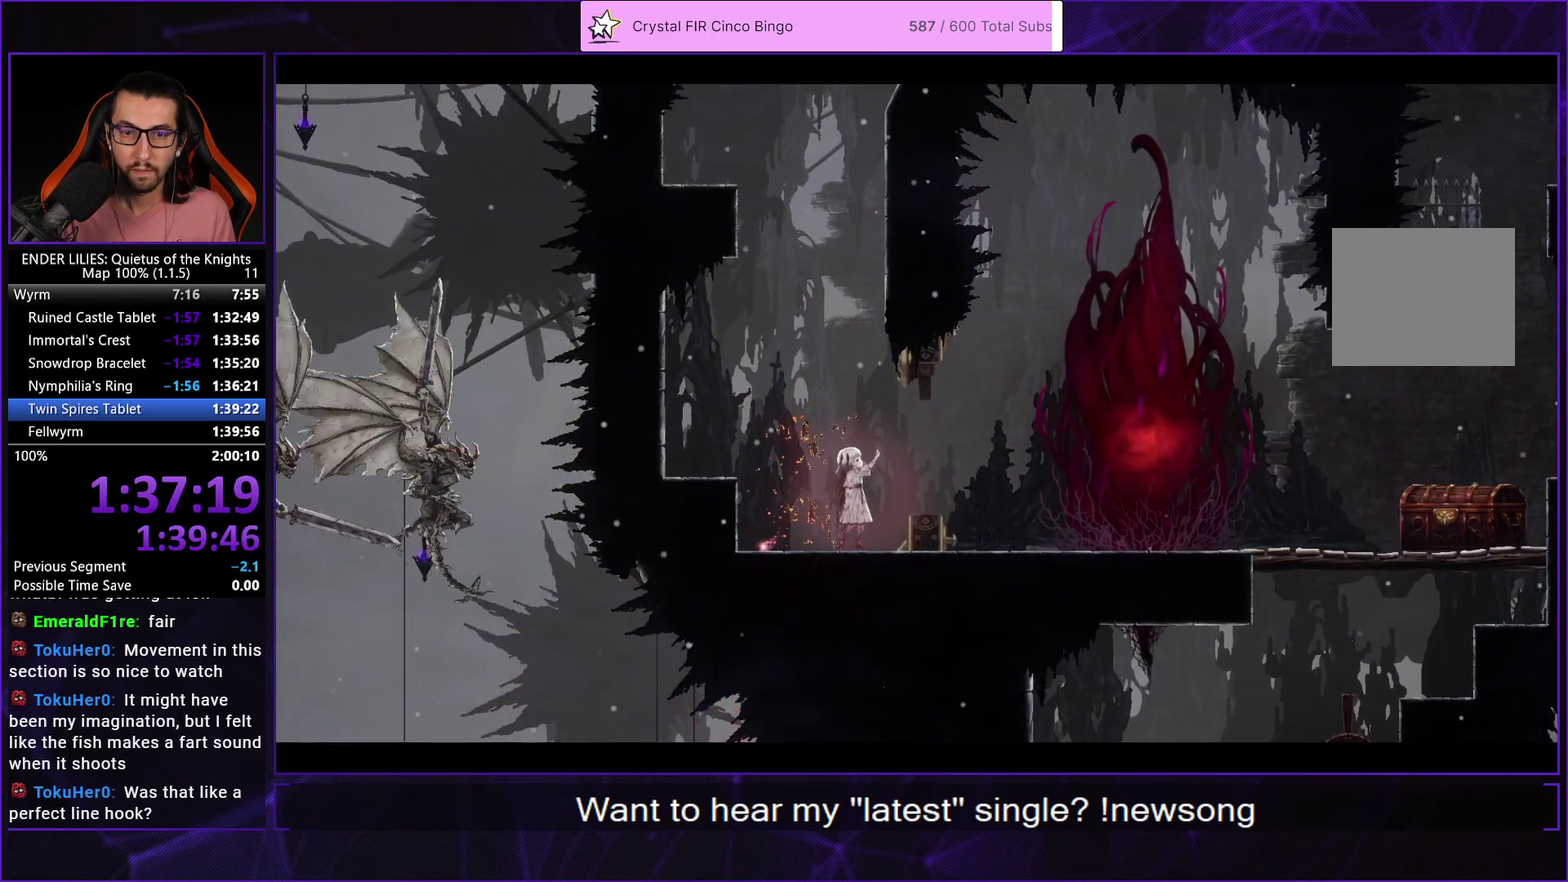
{"buttons": ["DPAD_LEFT"], "left_stick": "center", "right_stick": "center", "events": []}
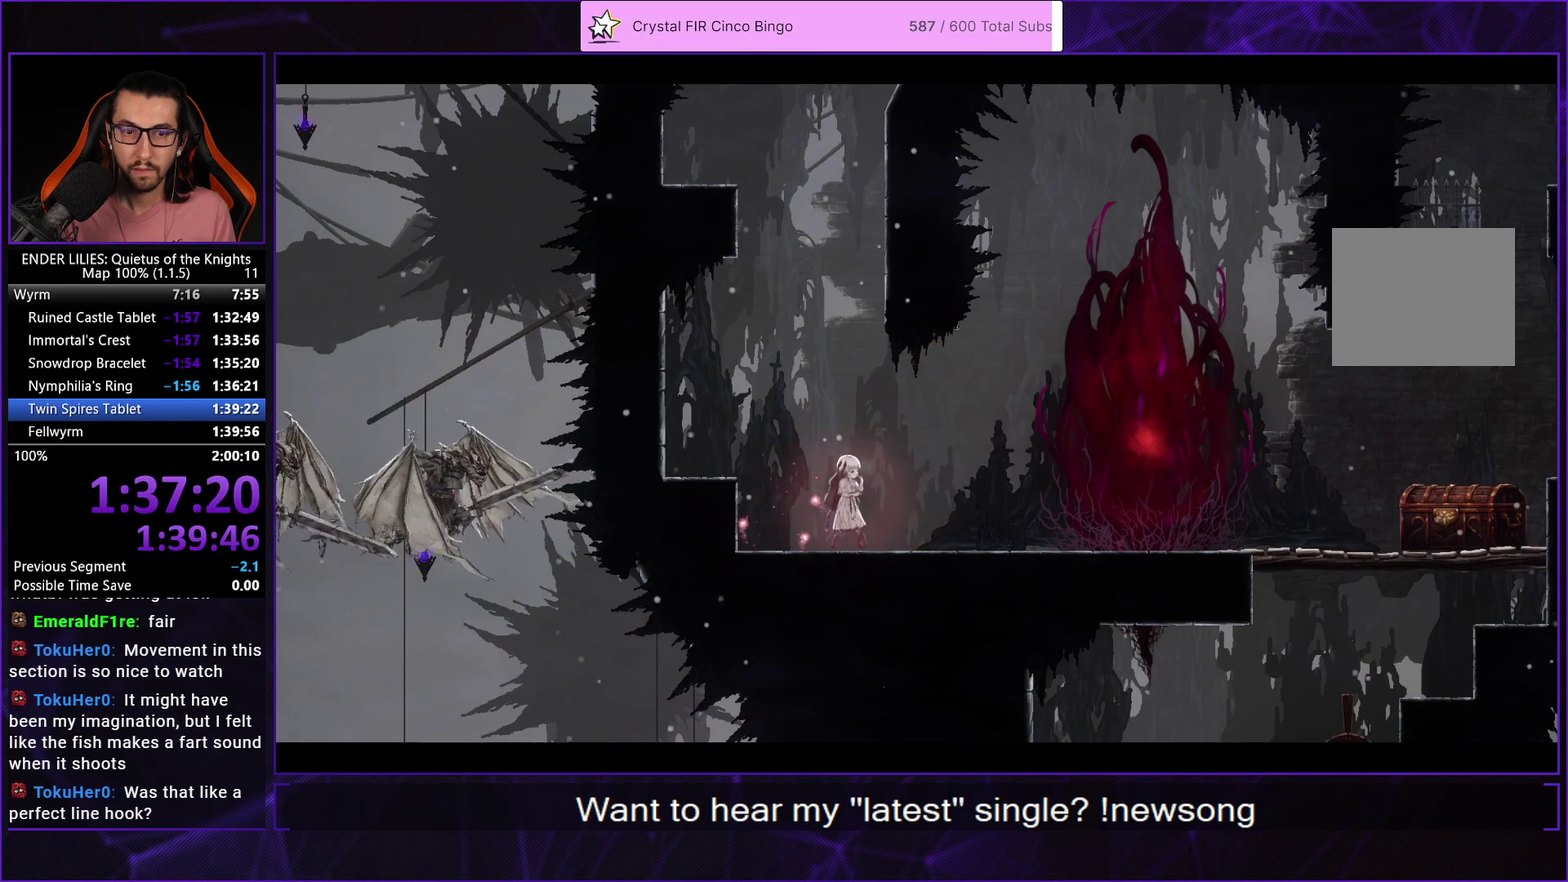
{"buttons": ["DPAD_LEFT"], "left_stick": "center", "right_stick": "center", "events": []}
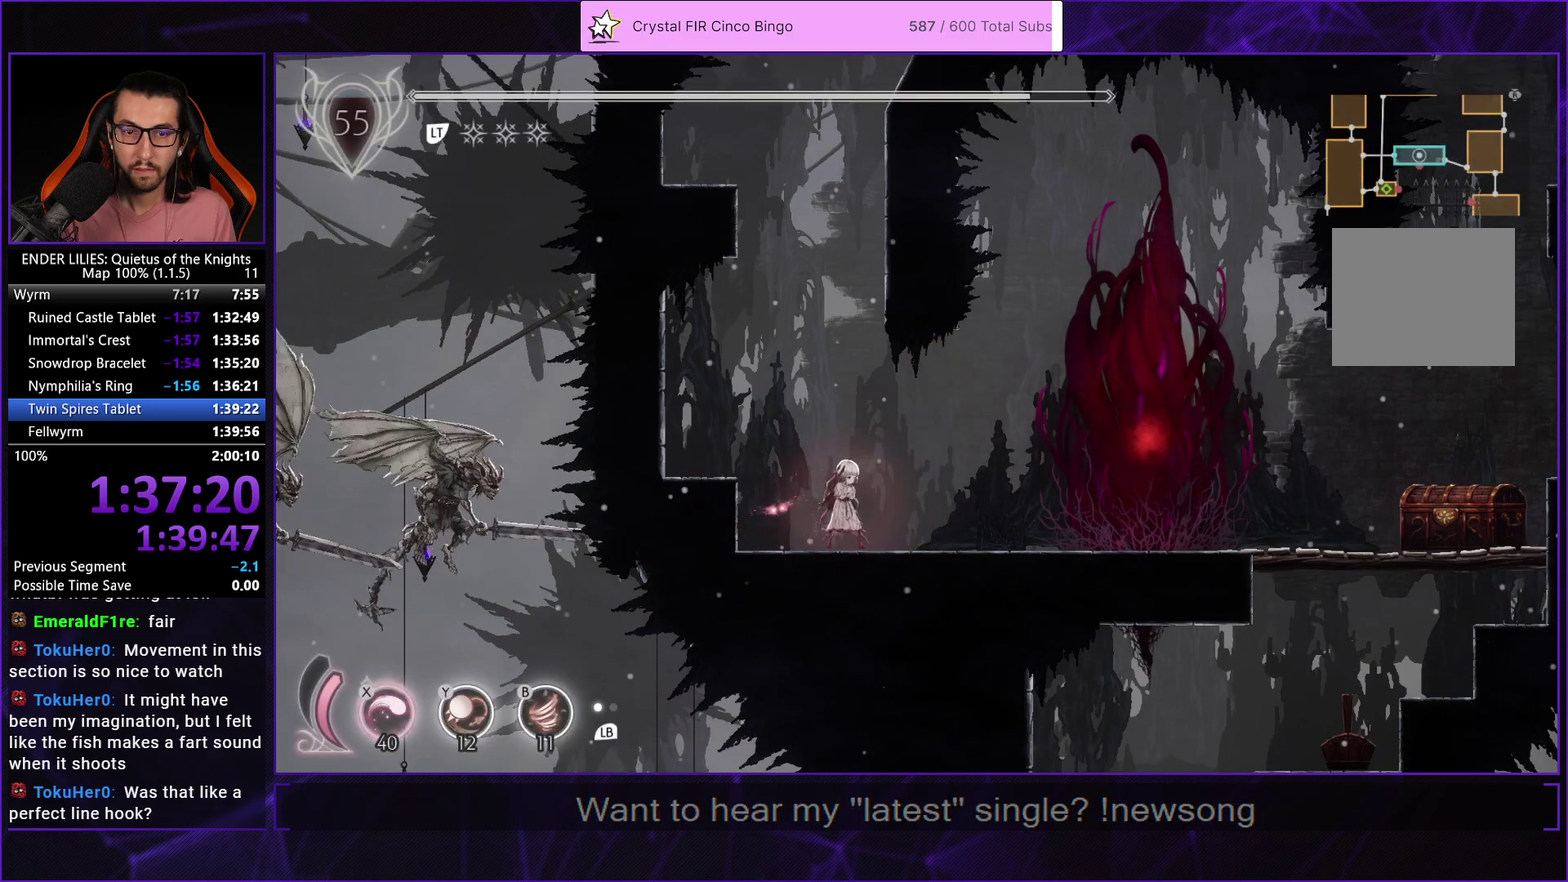
{"buttons": ["DPAD_RIGHT"], "left_stick": "center", "right_stick": "center", "events": [[367, "B", "down"], [367, "Y", "down"], [433, "DPAD_LEFT", "up"], [433, "Y", "up"], [467, "B", "up"], [467, "DPAD_RIGHT", "down"]]}
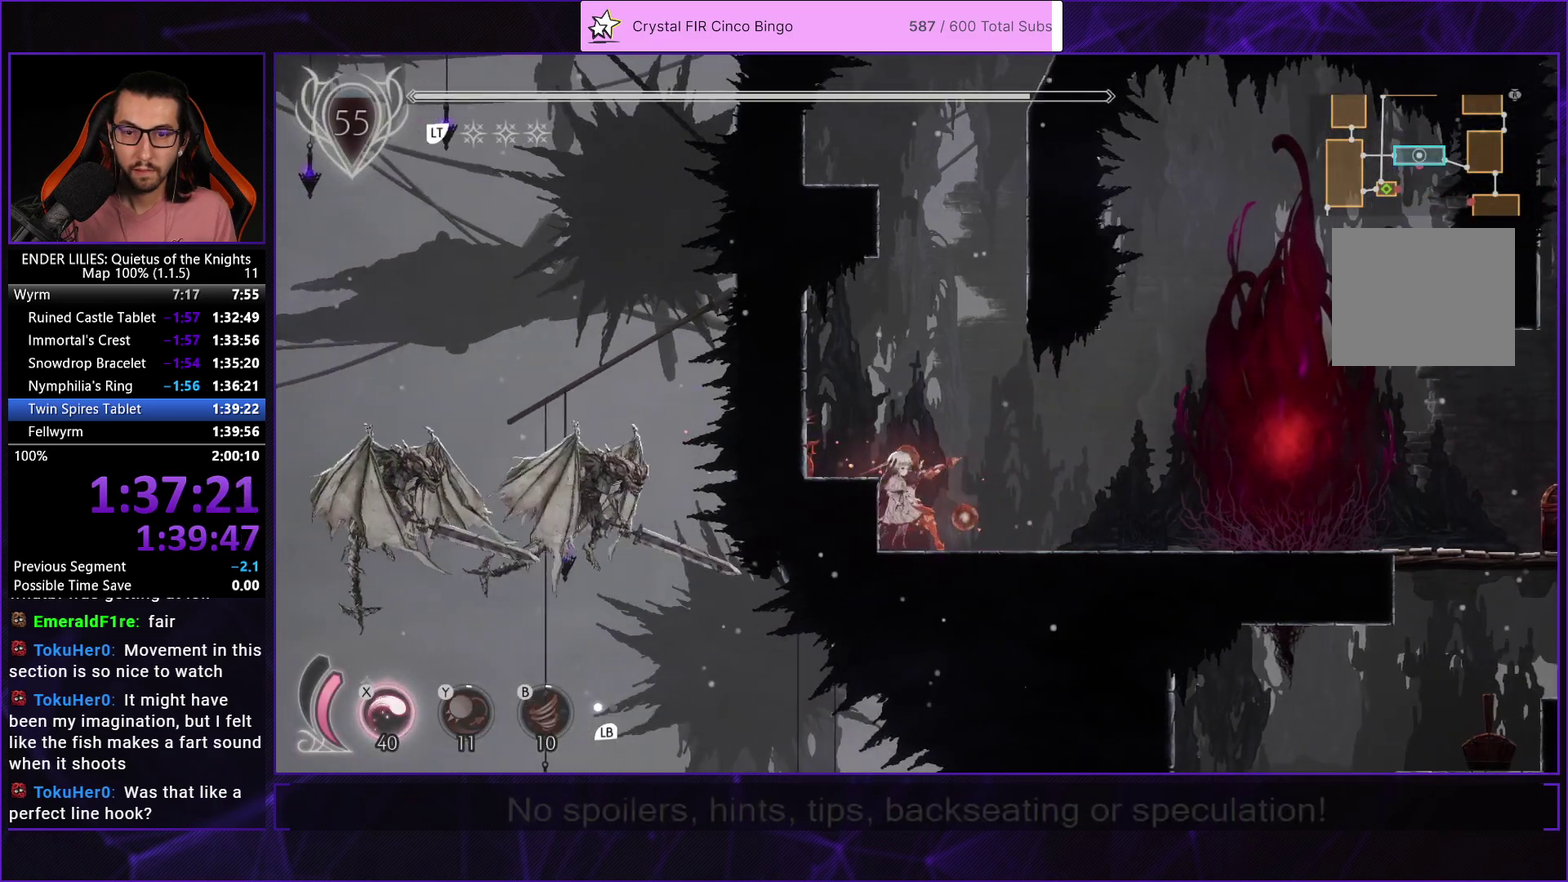
{"buttons": ["R1", "DPAD_RIGHT"], "left_stick": "center", "right_stick": "center", "events": [[17, "R1", "down"]]}
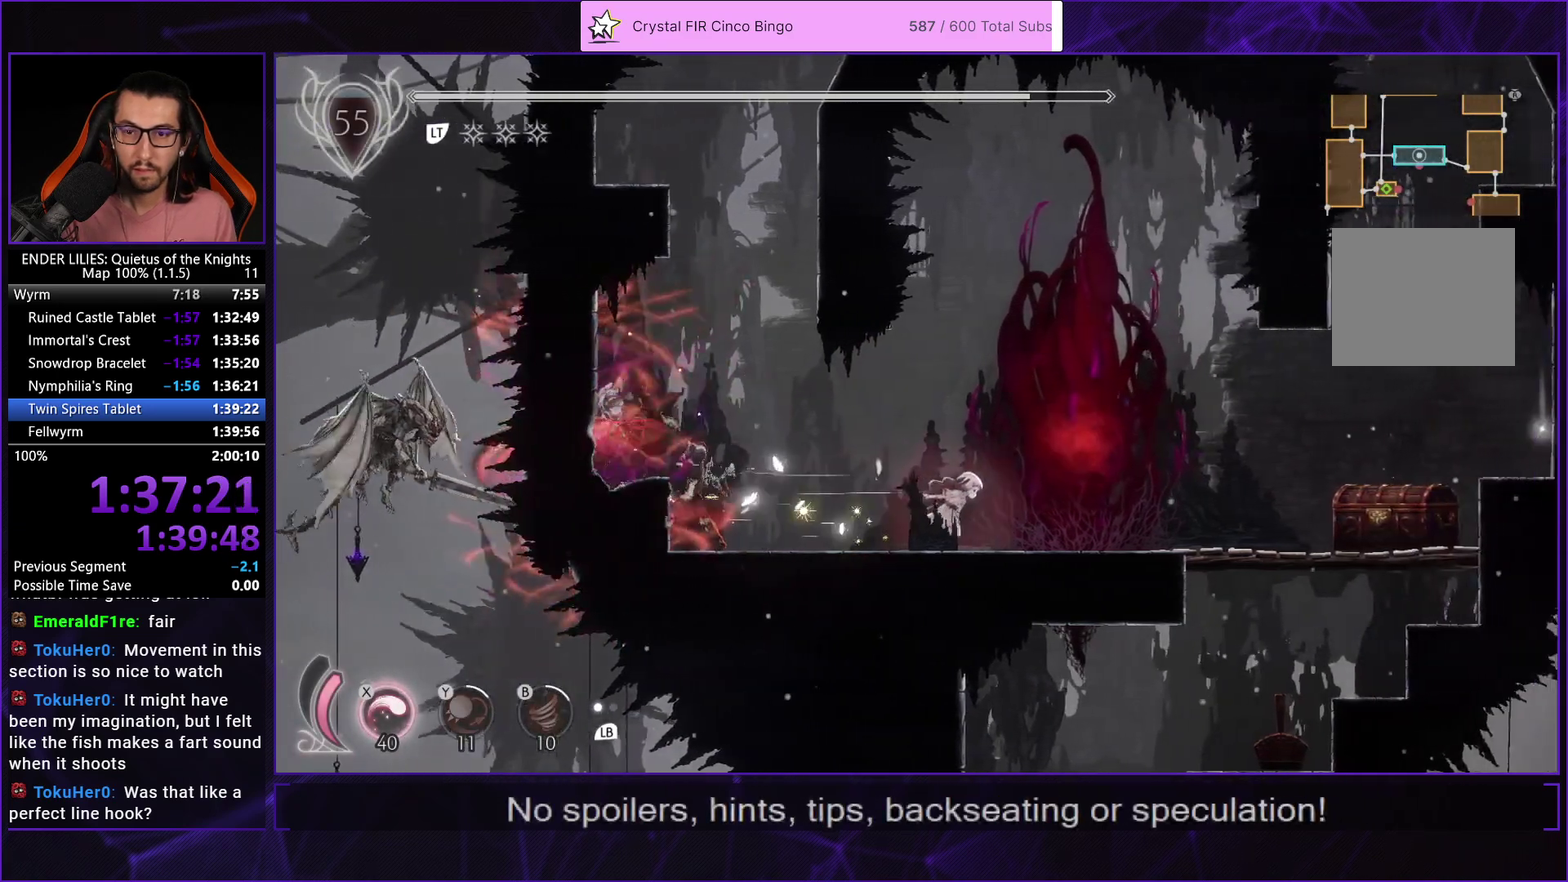
{"buttons": ["A"], "left_stick": "center", "right_stick": "center", "events": [[200, "R1", "up"], [267, "R2", "down"], [350, "DPAD_RIGHT", "up"], [367, "R2", "up"], [483, "A", "down"]]}
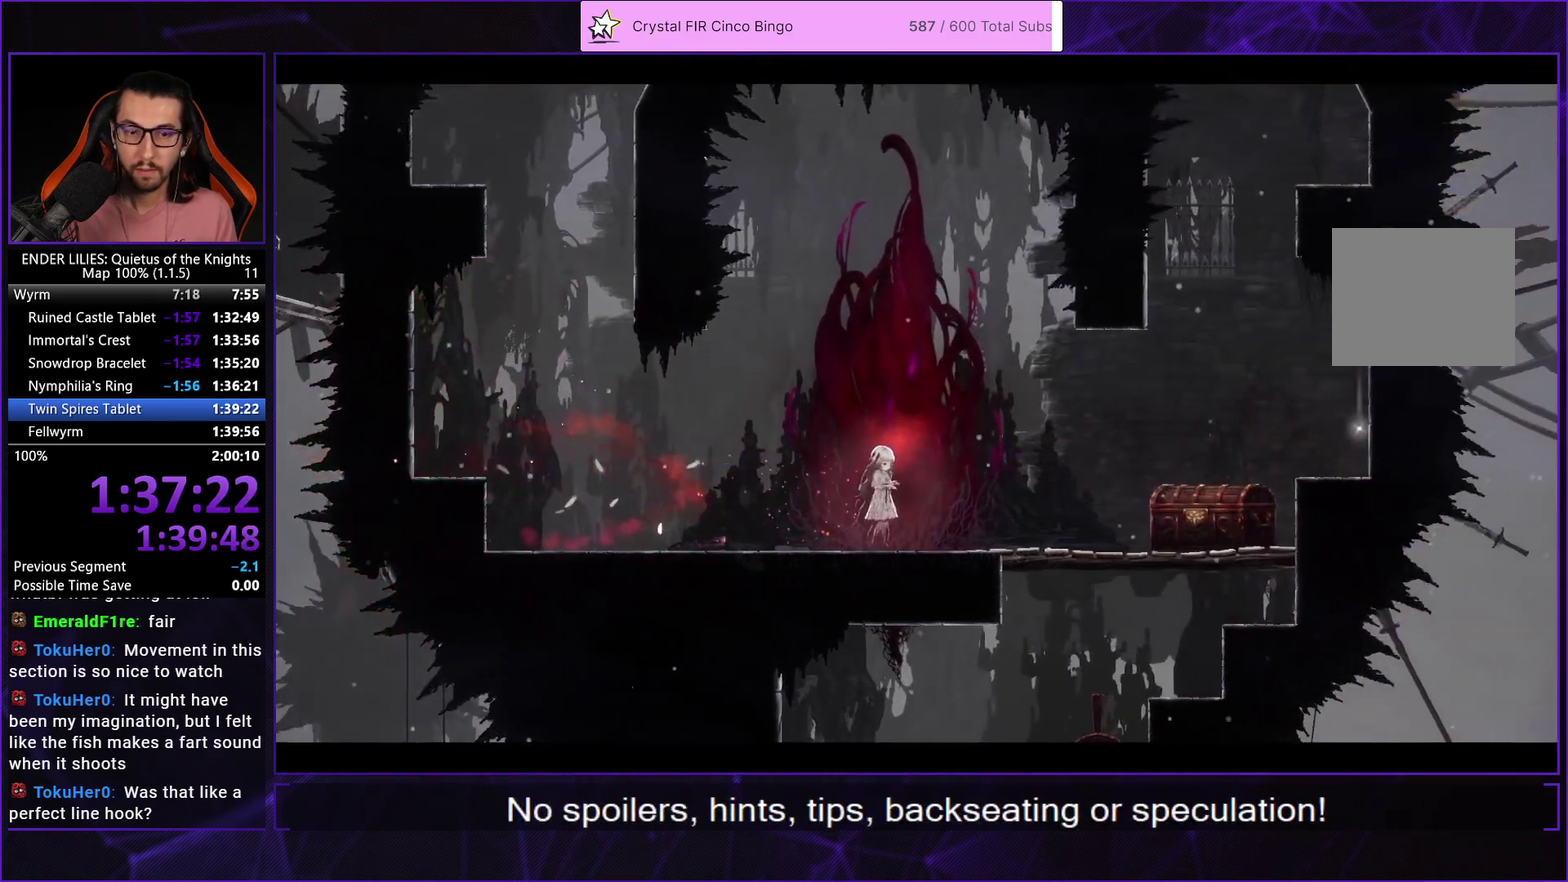
{"buttons": ["A", "DPAD_RIGHT"], "left_stick": "center", "right_stick": "center", "events": [[50, "A", "up"], [50, "DPAD_RIGHT", "down"], [117, "A", "down"], [183, "A", "up"], [250, "A", "down"], [300, "A", "up"], [383, "A", "down"], [433, "A", "up"], [483, "A", "down"]]}
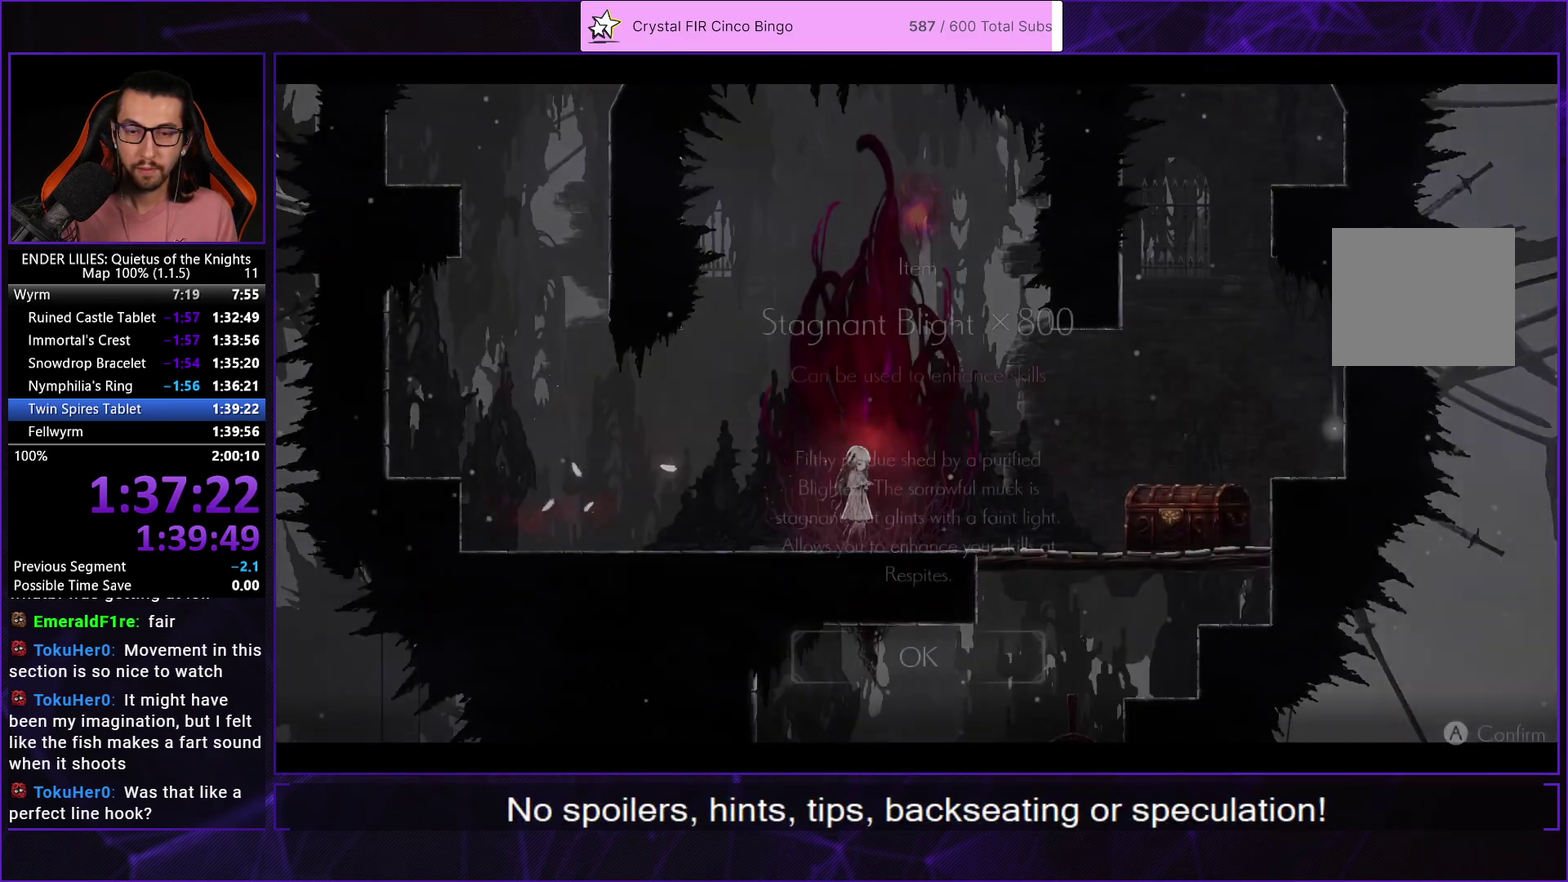
{"buttons": ["DPAD_RIGHT"], "left_stick": "center", "right_stick": "center", "events": [[83, "A", "up"]]}
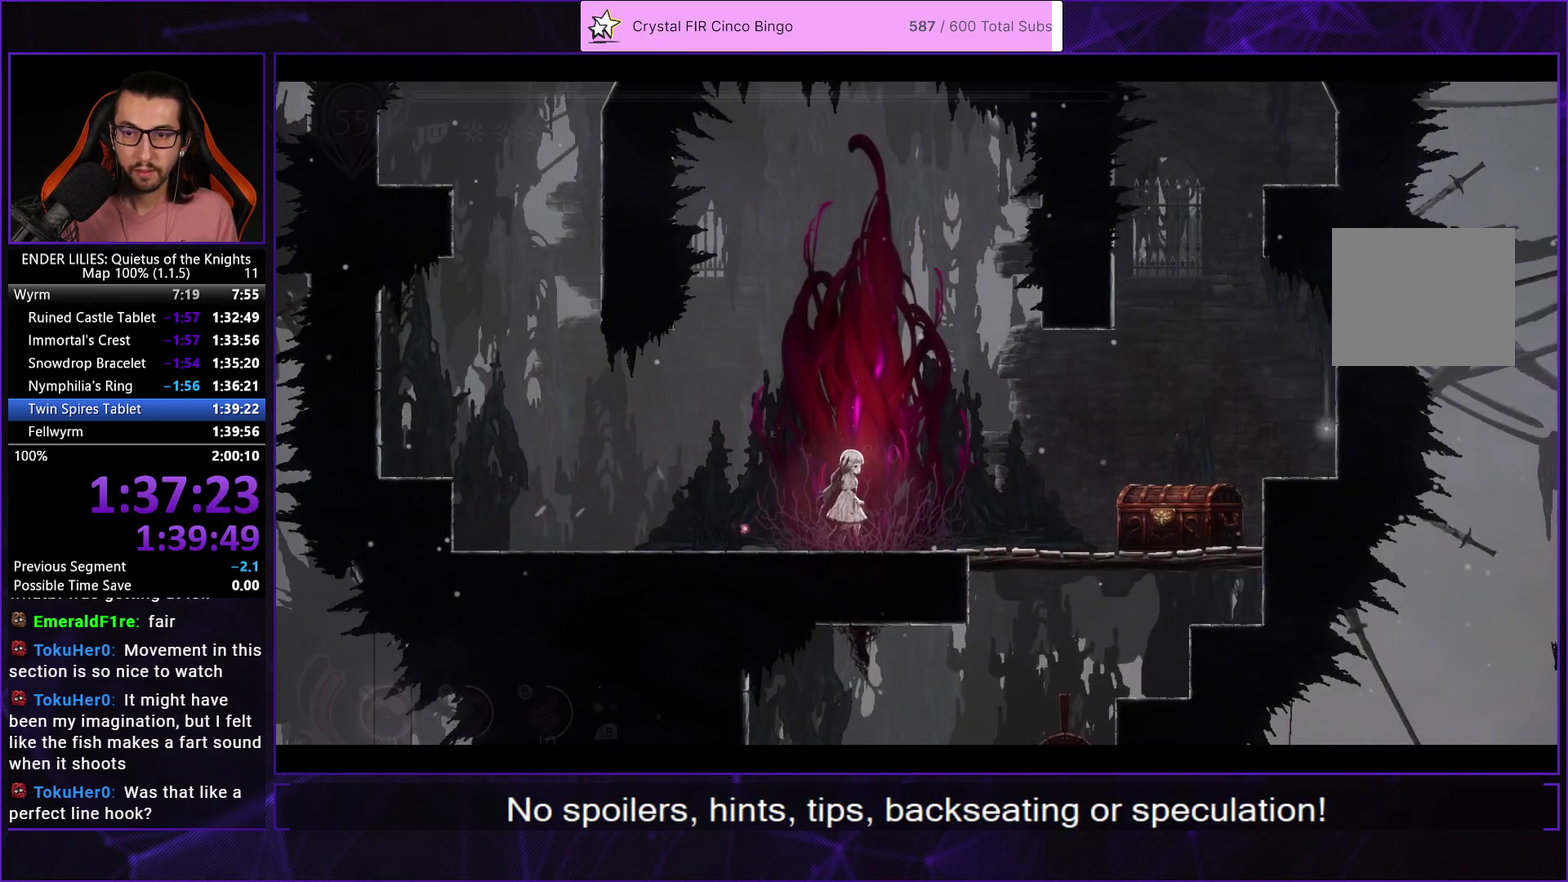
{"buttons": ["DPAD_RIGHT"], "left_stick": "center", "right_stick": "center", "events": []}
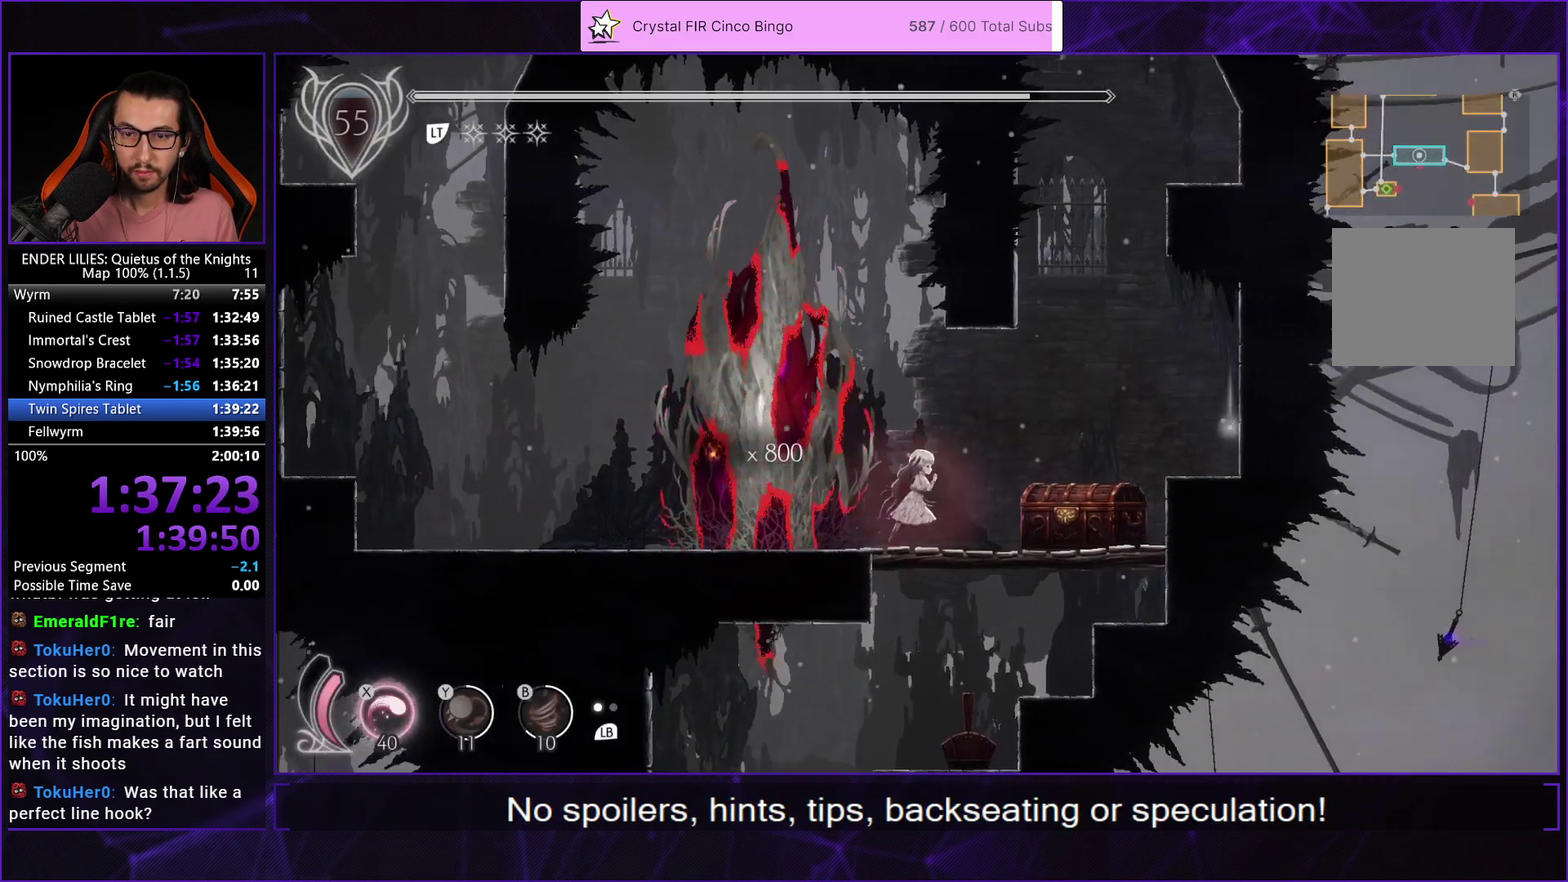
{"buttons": [], "left_stick": "center", "right_stick": "center", "events": [[333, "R2", "down"], [350, "DPAD_RIGHT", "up"], [417, "R2", "up"]]}
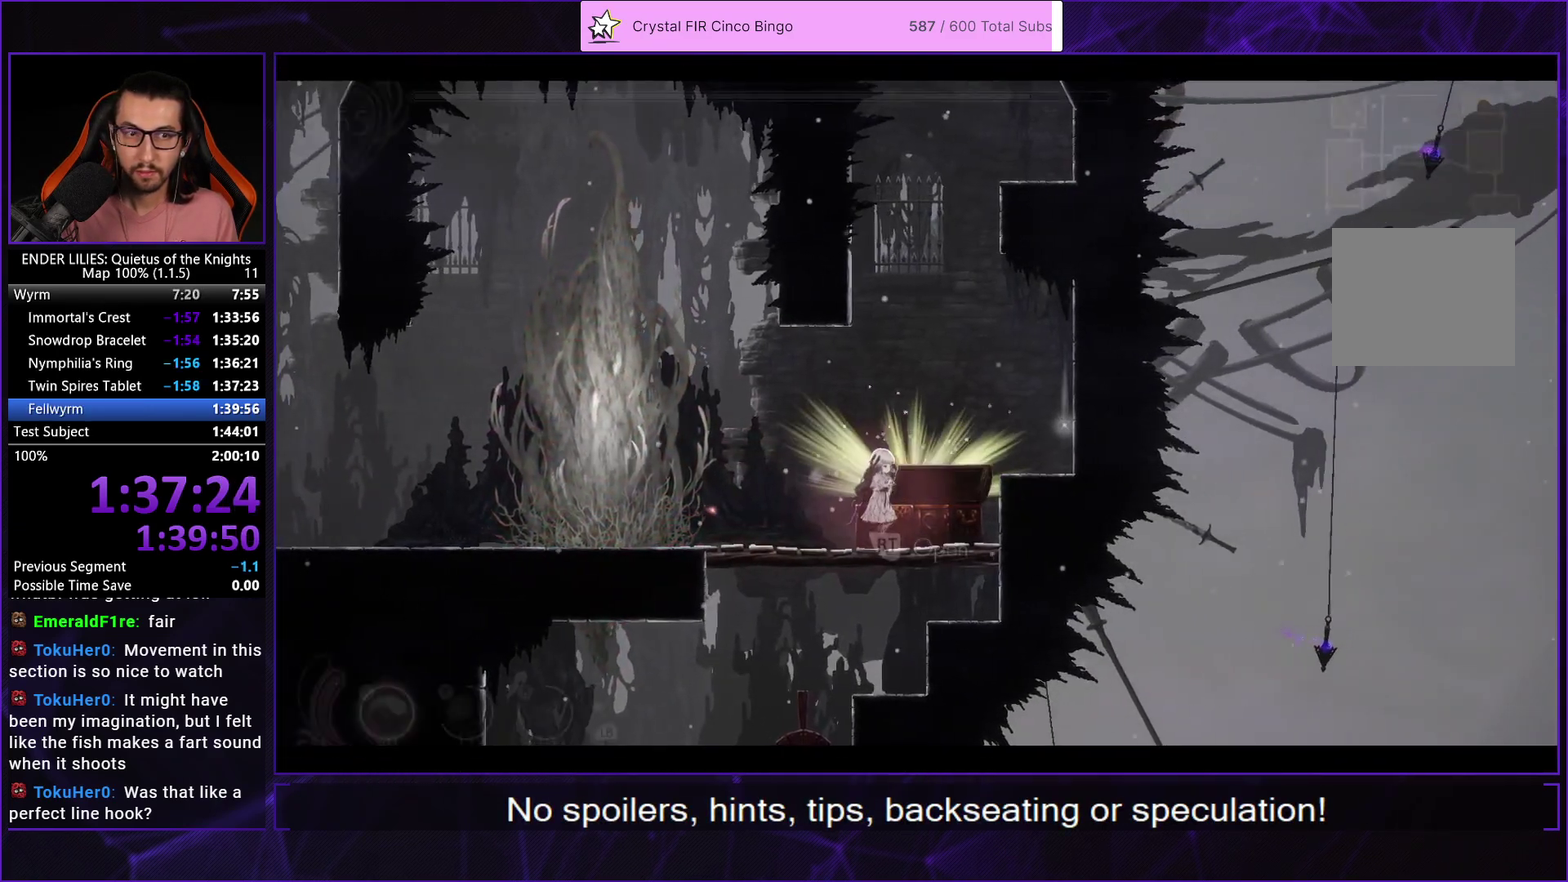
{"buttons": ["A", "DPAD_RIGHT"], "left_stick": "center", "right_stick": "center", "events": [[83, "A", "down"], [133, "A", "up"], [200, "A", "down"], [267, "A", "up"], [267, "DPAD_RIGHT", "down"], [333, "A", "down"], [417, "A", "up"], [483, "A", "down"]]}
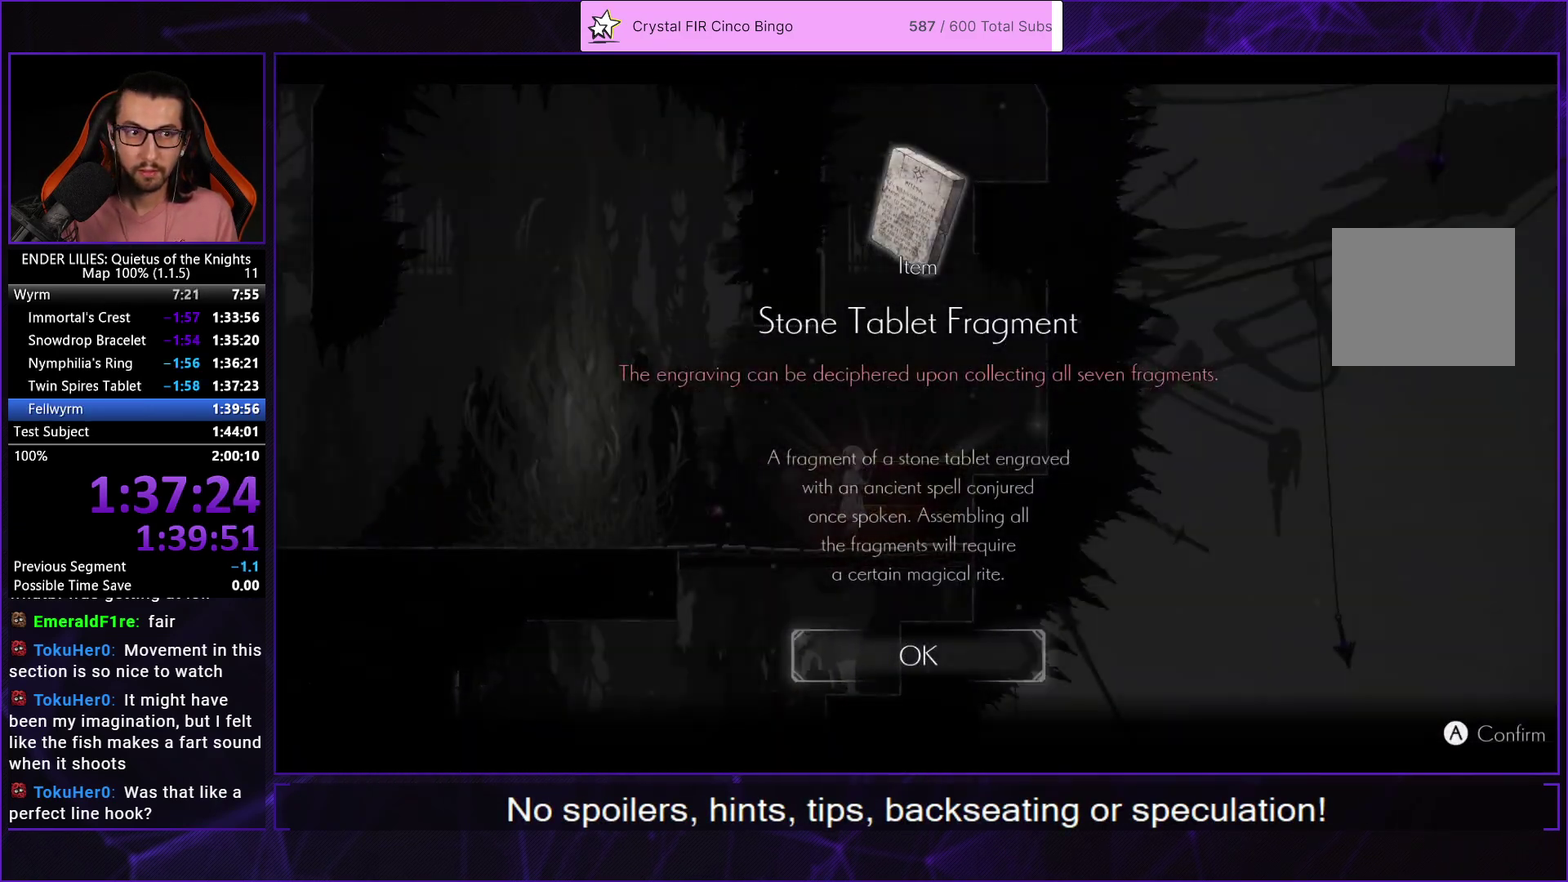
{"buttons": ["DPAD_RIGHT"], "left_stick": "center", "right_stick": "center", "events": [[50, "A", "up"], [117, "A", "down"], [200, "A", "up"]]}
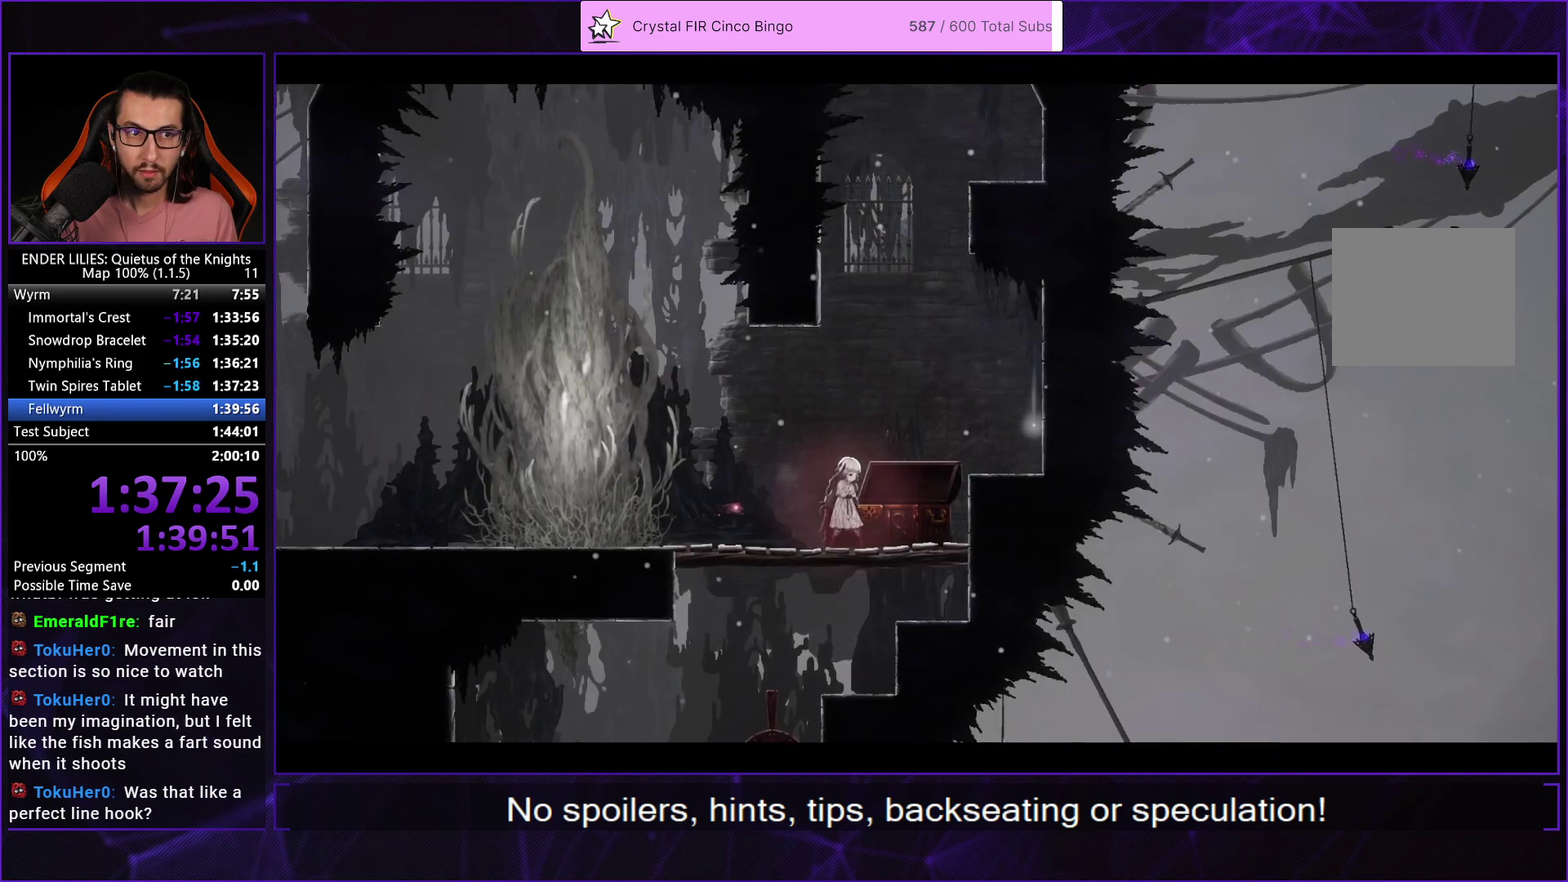
{"buttons": ["DPAD_RIGHT"], "left_stick": "center", "right_stick": "center", "events": [[283, "A", "down"], [350, "A", "up"]]}
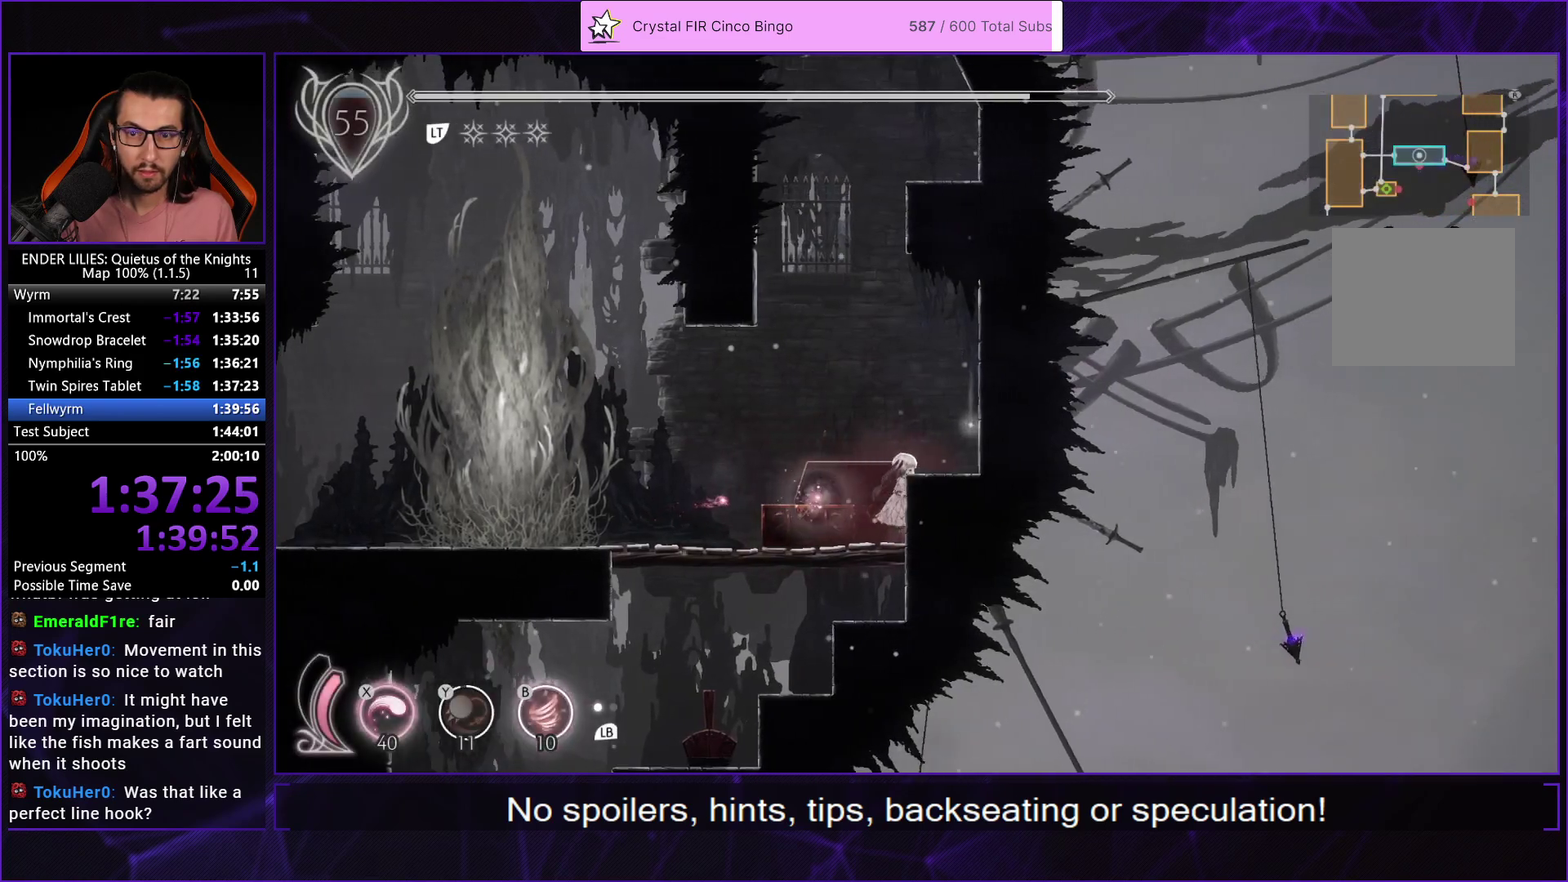
{"buttons": [], "left_stick": "center", "right_stick": "center", "events": [[150, "A", "down"], [217, "A", "up"], [483, "DPAD_RIGHT", "up"]]}
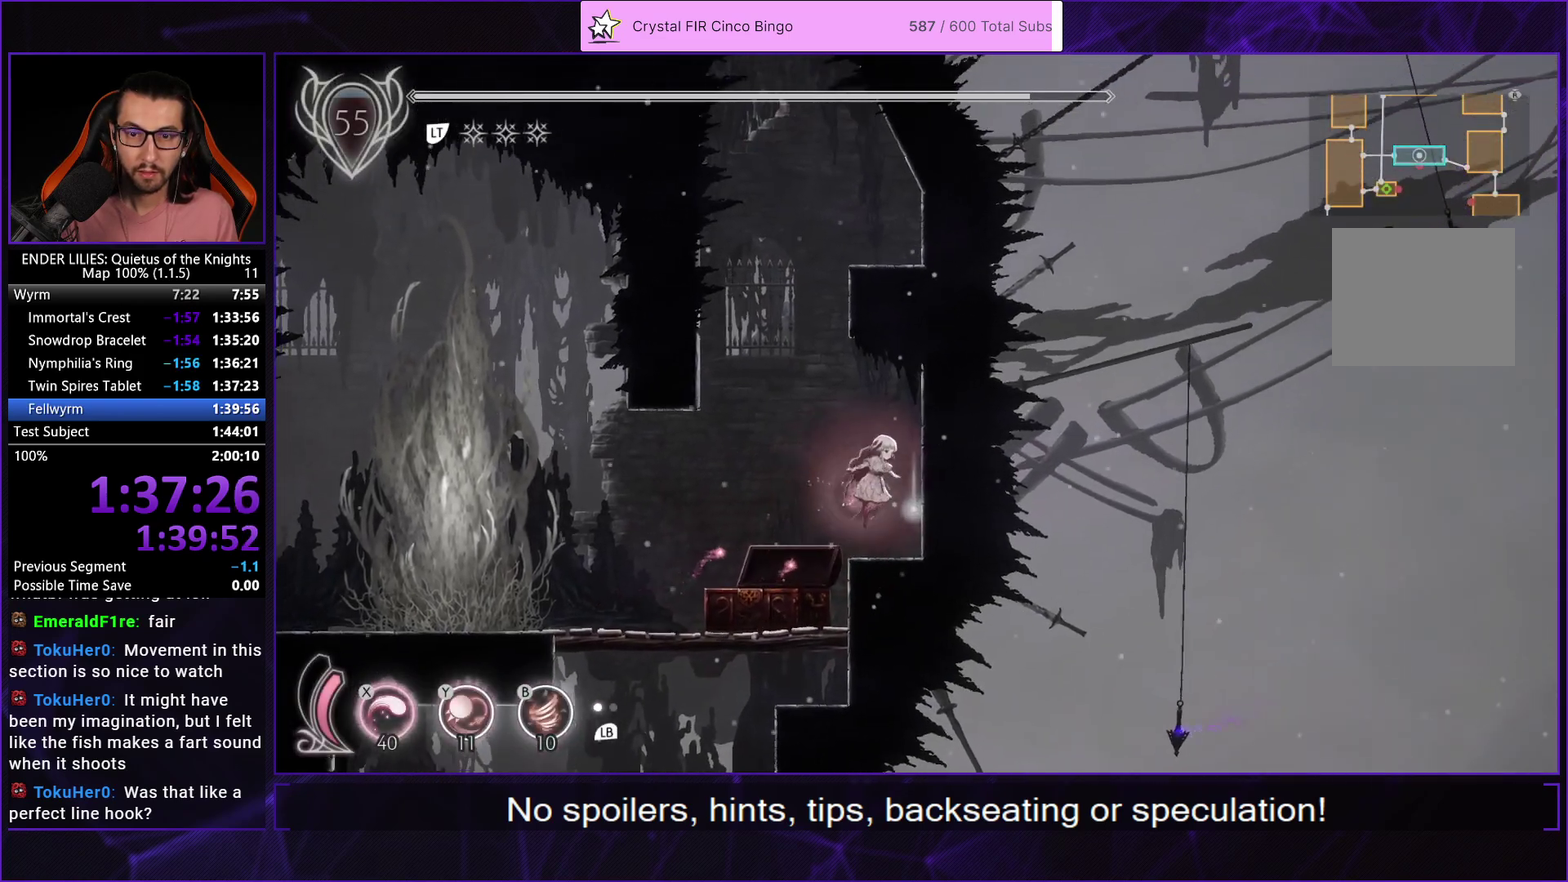
{"buttons": [], "left_stick": "center", "right_stick": "center", "events": [[100, "R2", "down"], [200, "R2", "up"], [267, "R2", "down"], [367, "R2", "up"]]}
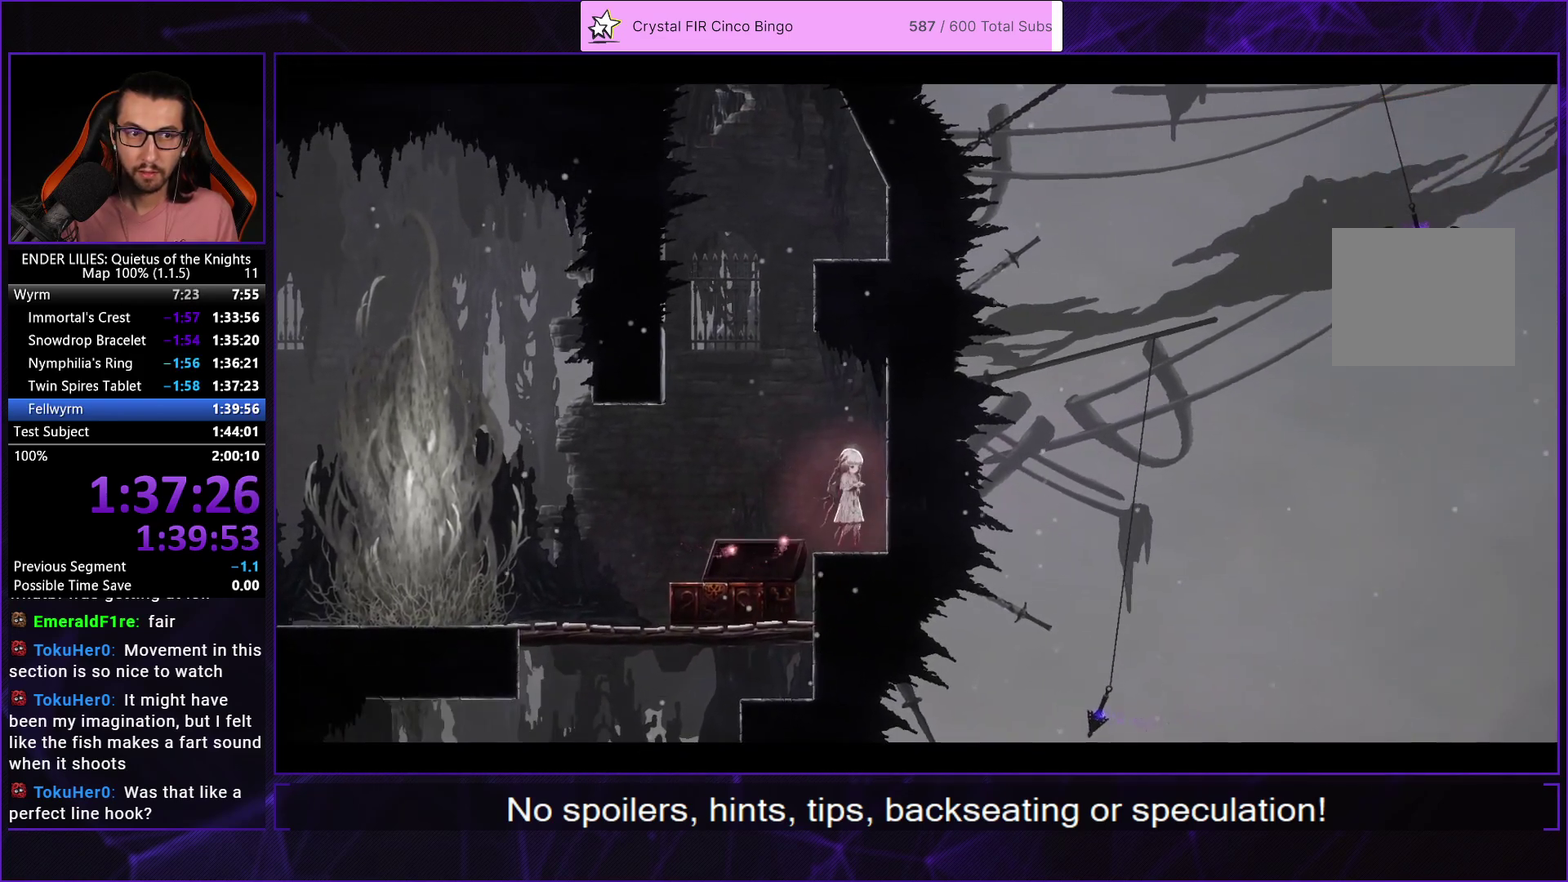
{"buttons": ["DPAD_LEFT"], "left_stick": "center", "right_stick": "center", "events": [[17, "A", "down"], [50, "DPAD_LEFT", "down"], [67, "A", "up"], [150, "A", "down"], [217, "A", "up"], [267, "A", "down"], [333, "A", "up"], [417, "A", "down"], [483, "A", "up"]]}
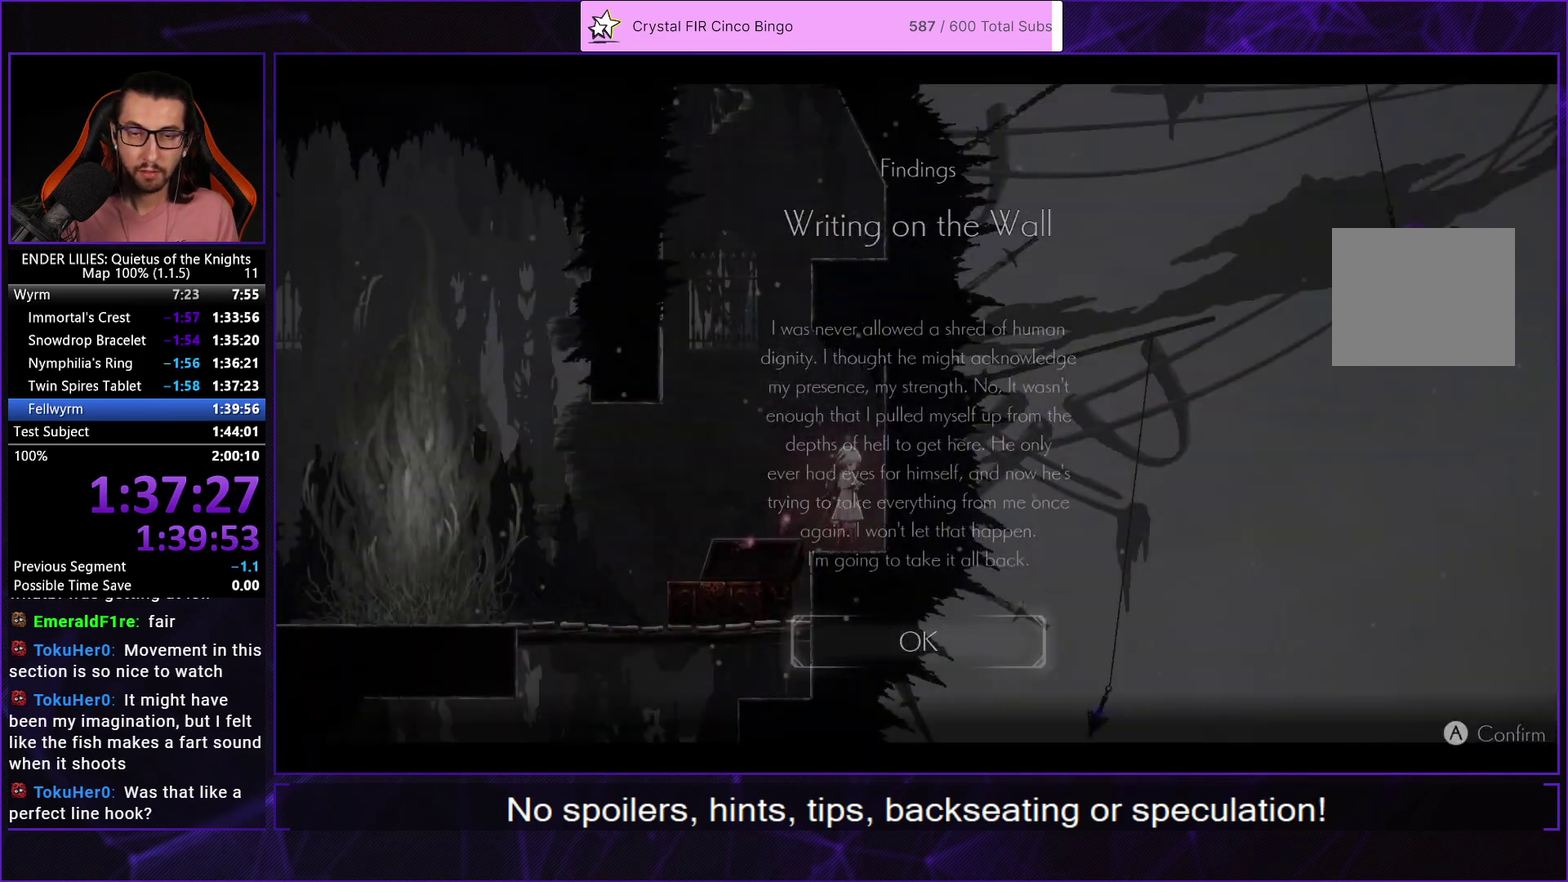
{"buttons": ["DPAD_LEFT"], "left_stick": "center", "right_stick": "center", "events": [[217, "right_stick", "down"], [450, "right_stick", "center"]]}
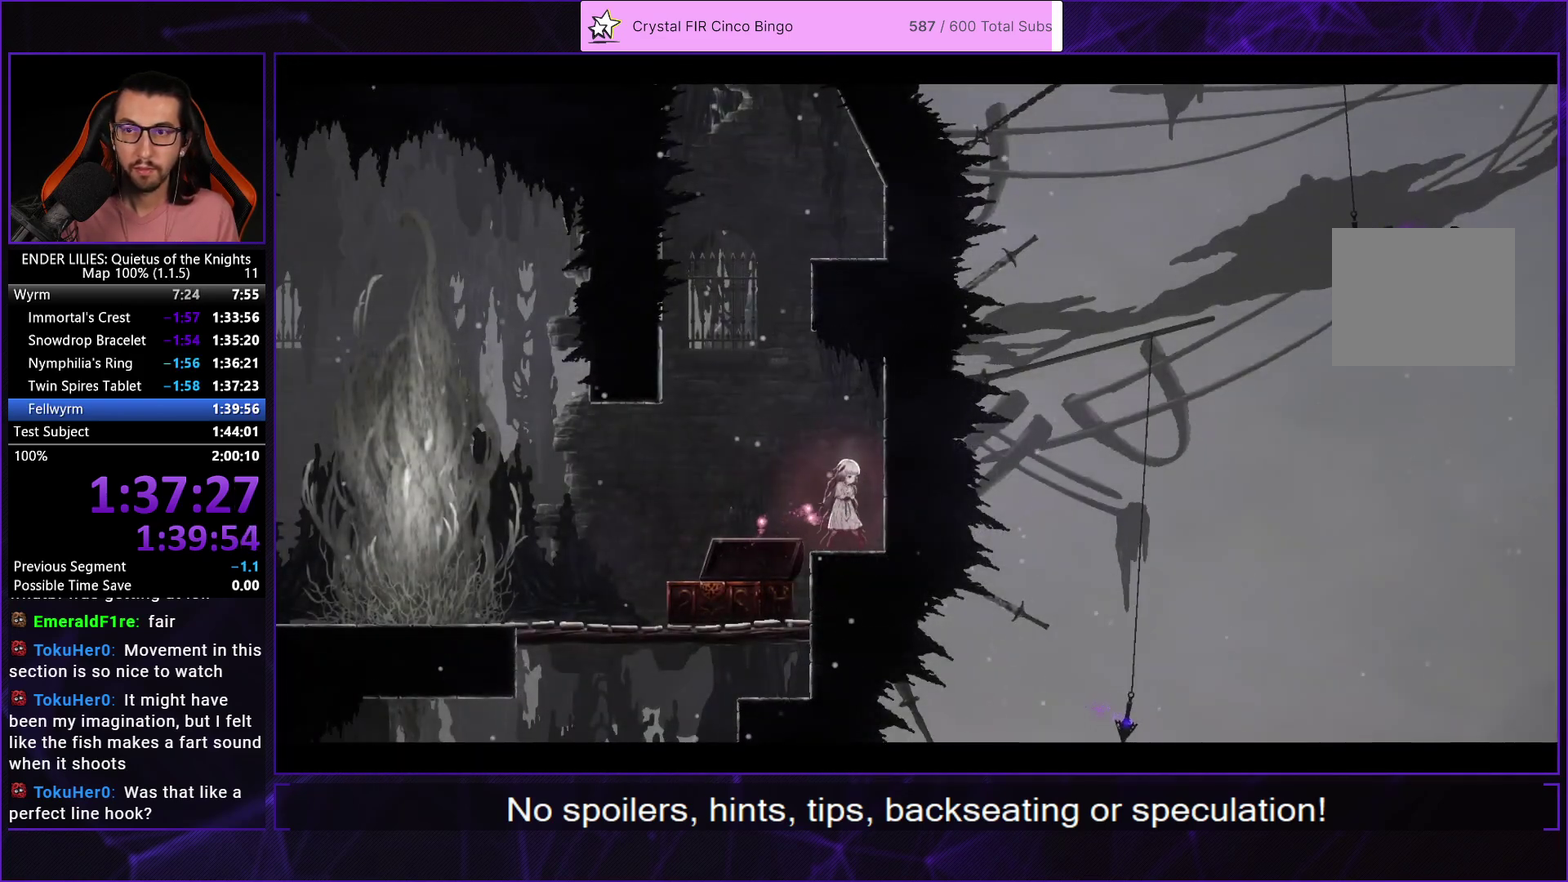
{"buttons": ["DPAD_LEFT"], "left_stick": "center", "right_stick": "center", "events": []}
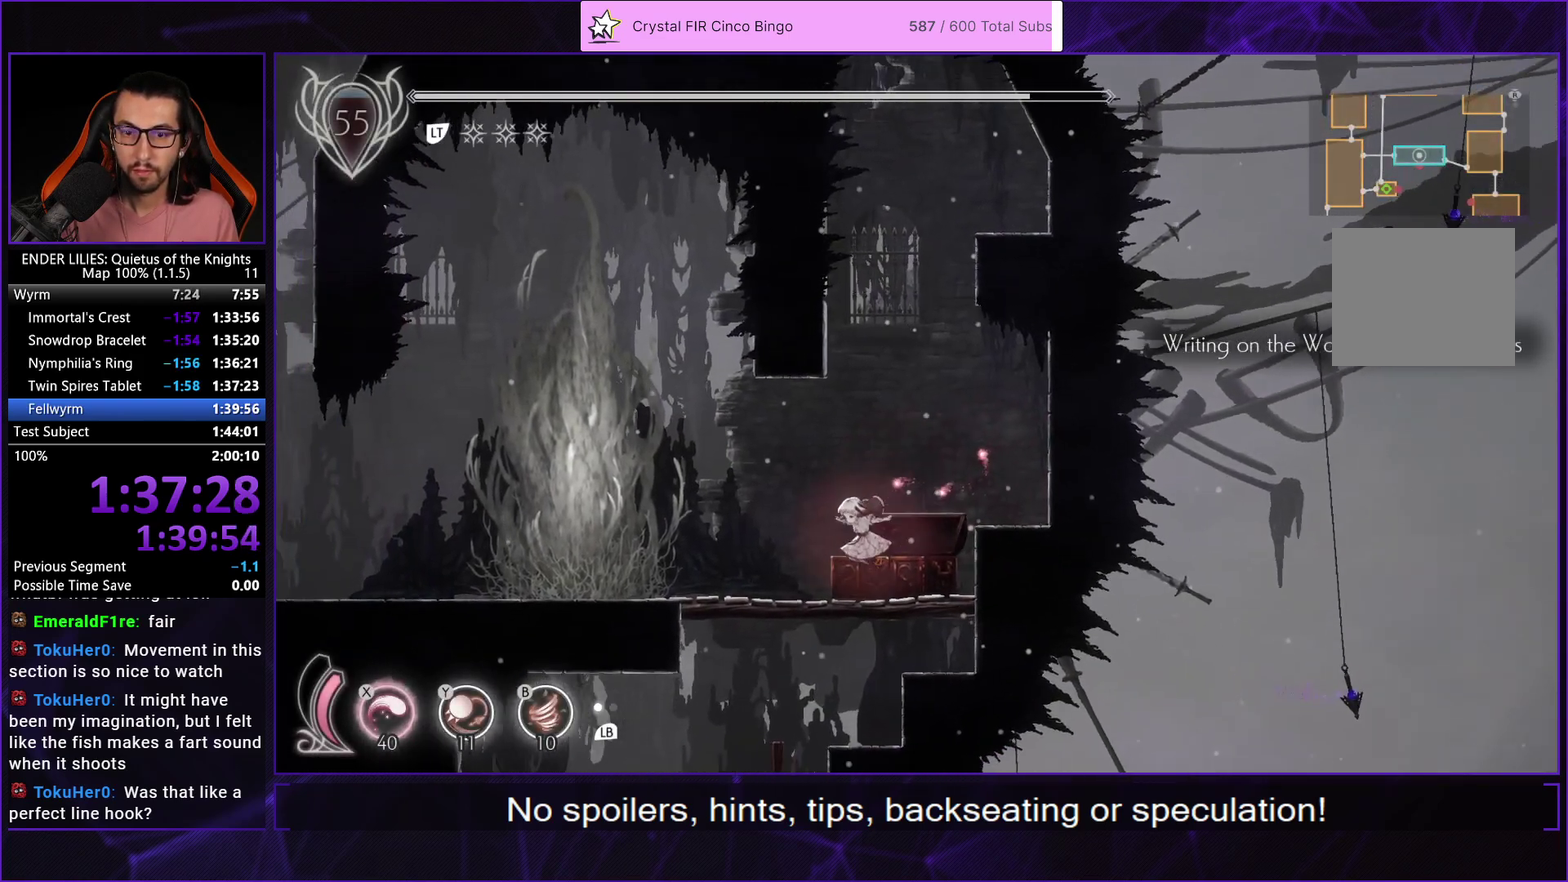
{"buttons": ["DPAD_LEFT"], "left_stick": "center", "right_stick": "center", "events": [[100, "DPAD_DOWN", "down"], [117, "DPAD_LEFT", "up"], [167, "A", "down"], [233, "DPAD_LEFT", "down"], [250, "A", "up"], [267, "DPAD_DOWN", "up"]]}
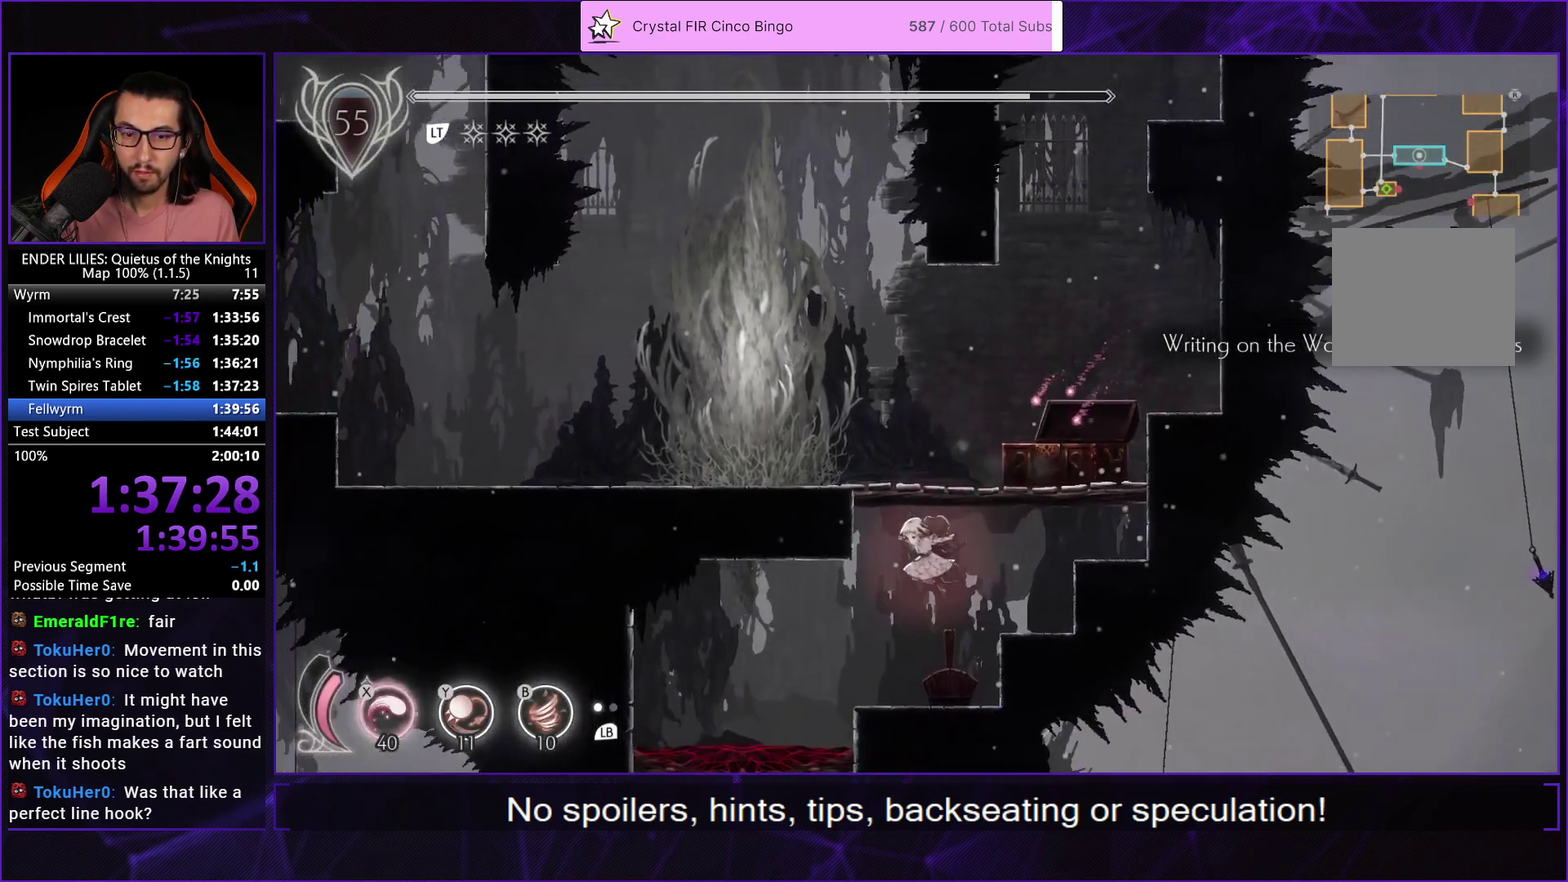
{"buttons": ["A", "DPAD_LEFT"], "left_stick": "center", "right_stick": "center", "events": [[500, "A", "down"]]}
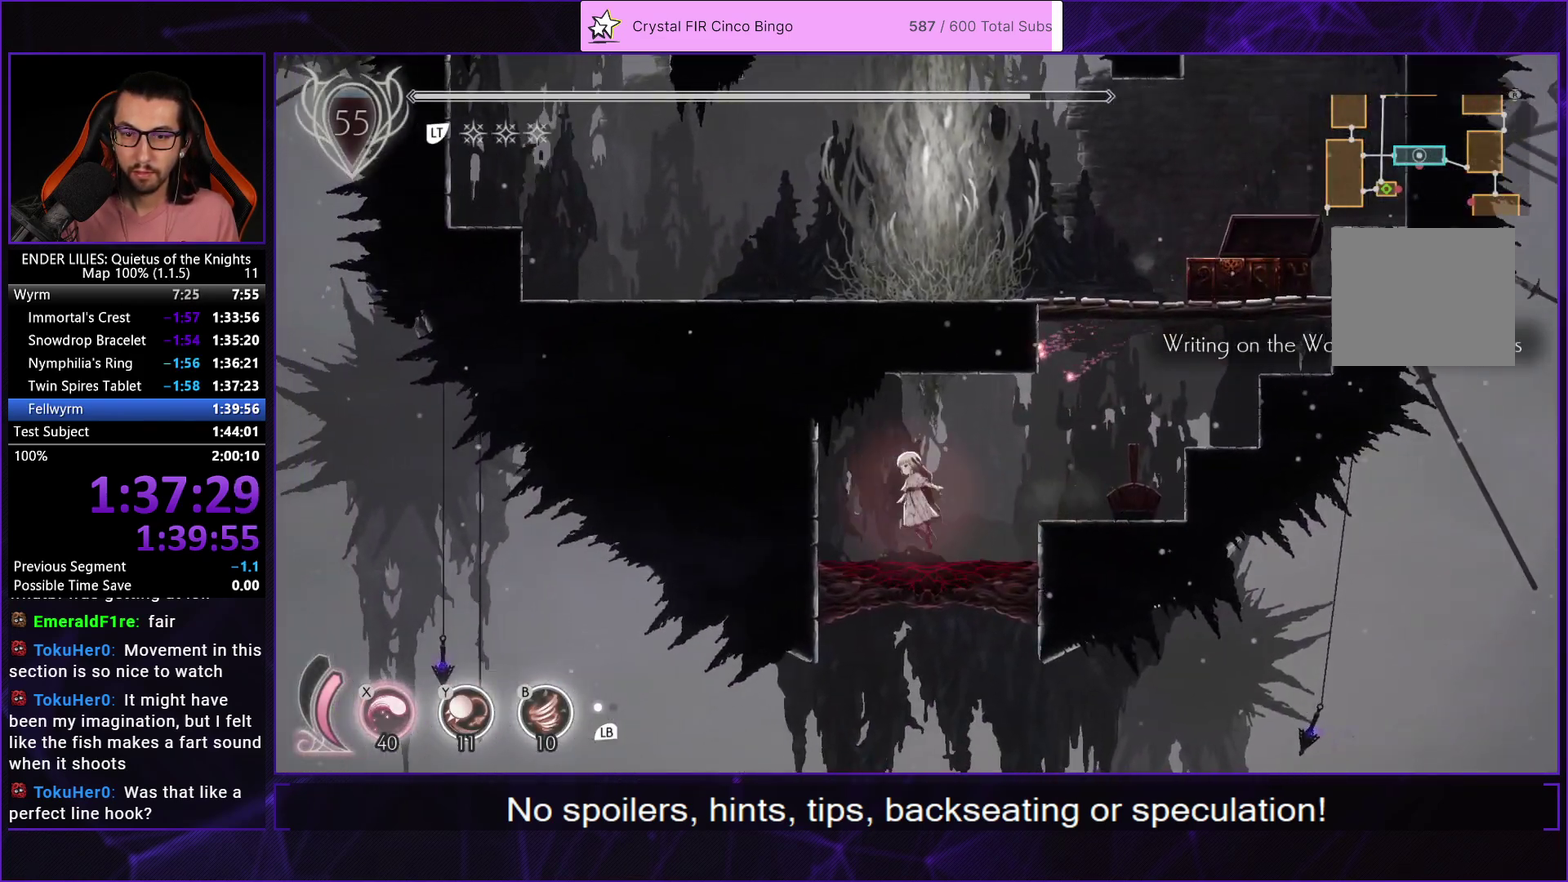
{"buttons": [], "left_stick": "center", "right_stick": "center", "events": [[83, "DPAD_LEFT", "up"], [100, "A", "up"], [100, "DPAD_DOWN", "down"], [167, "X", "down"], [350, "X", "up"], [383, "DPAD_DOWN", "up"]]}
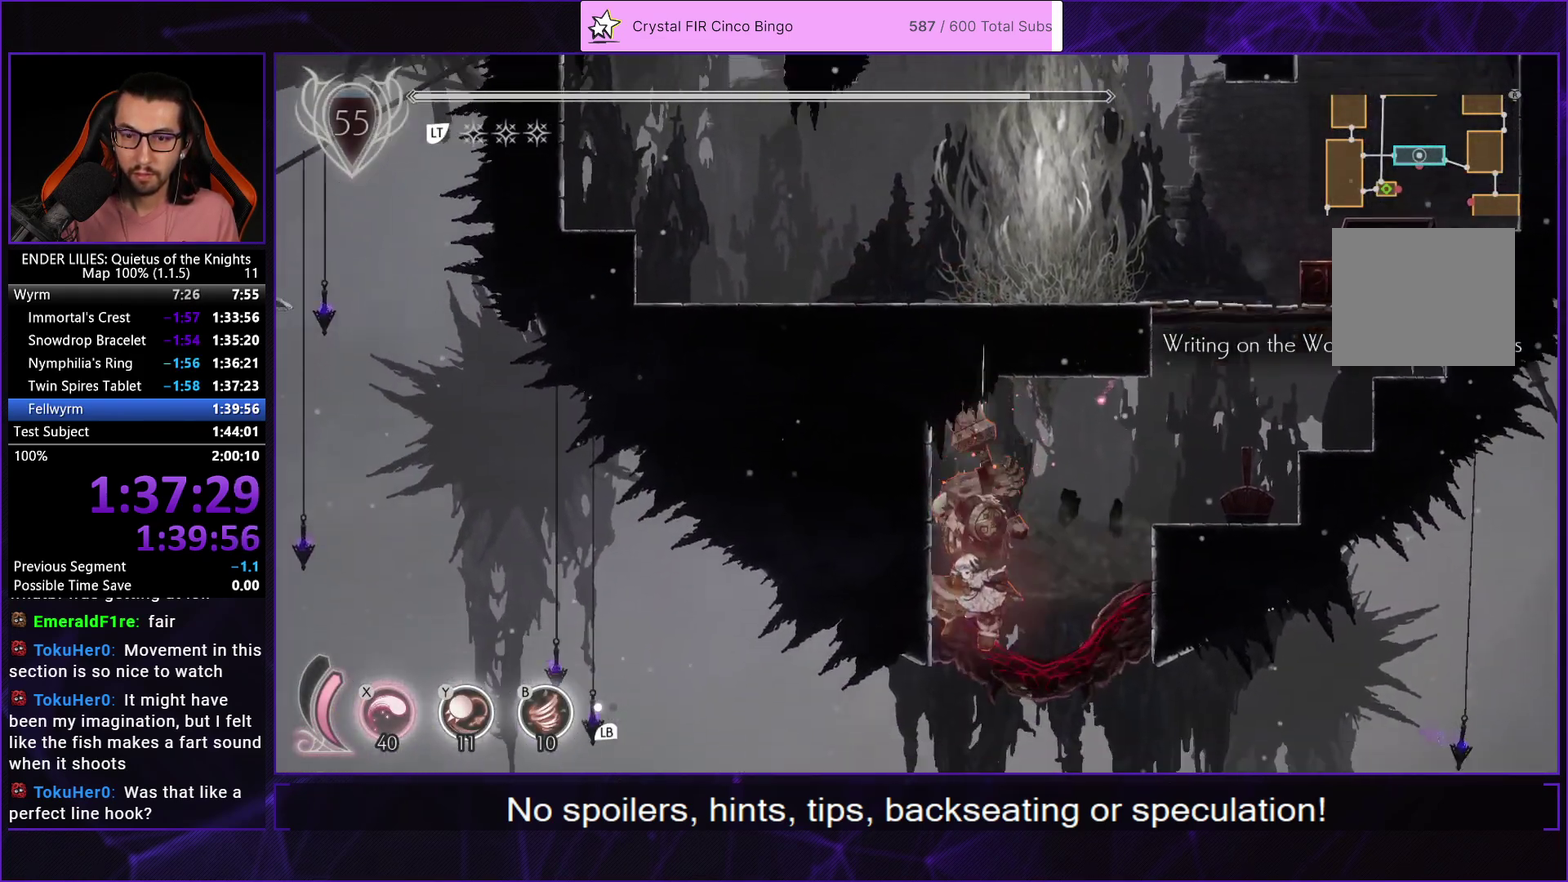
{"buttons": ["R1", "DPAD_LEFT"], "left_stick": "center", "right_stick": "center", "events": [[67, "DPAD_LEFT", "down"], [200, "R1", "down"]]}
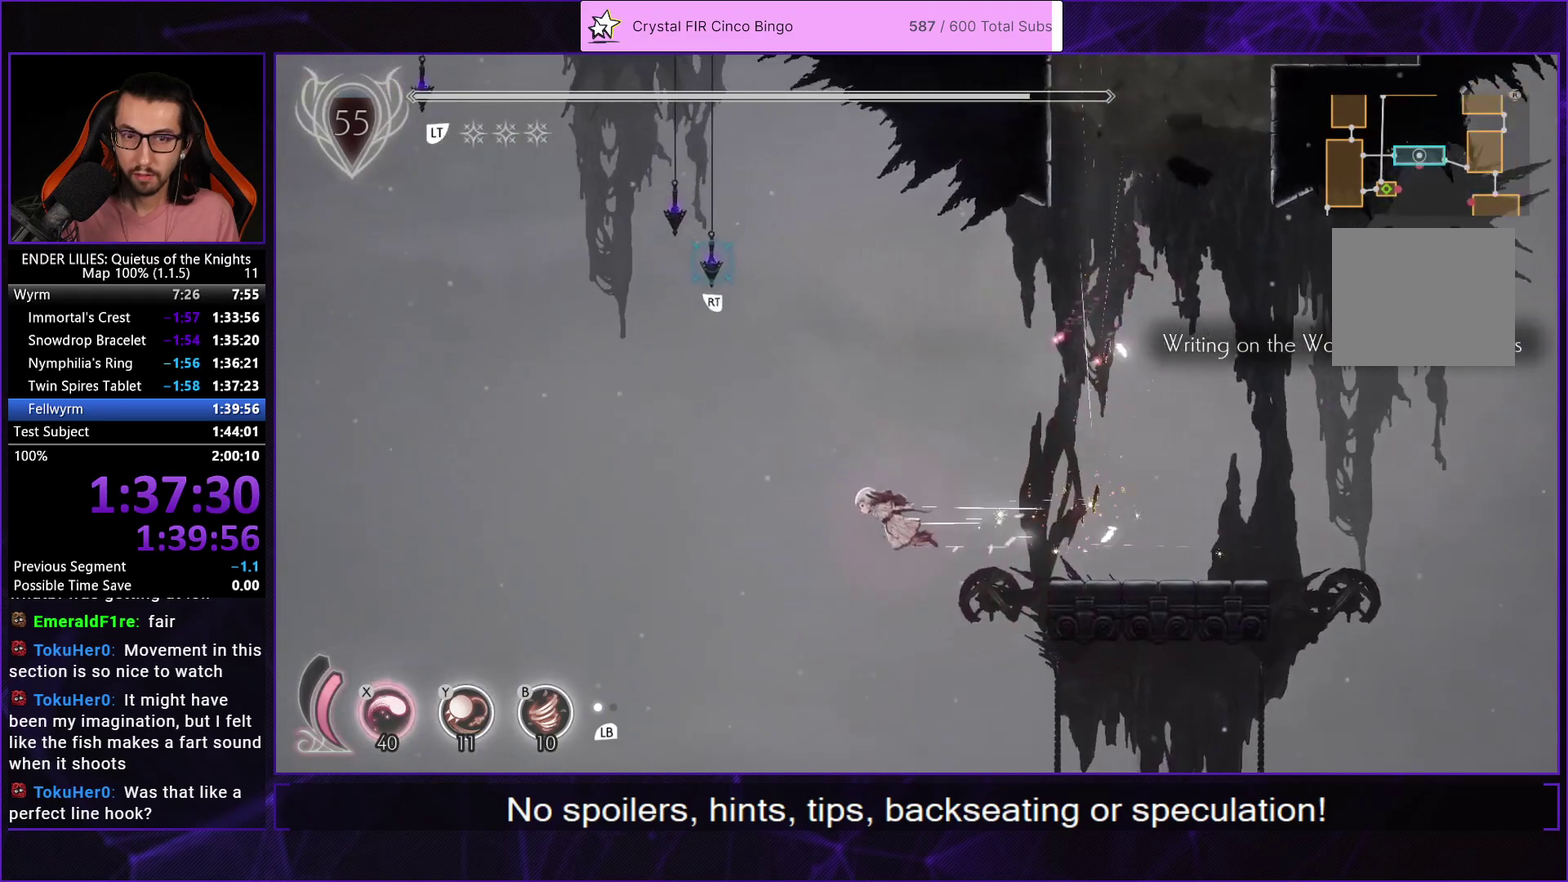
{"buttons": ["R1", "DPAD_LEFT"], "left_stick": "center", "right_stick": "center", "events": []}